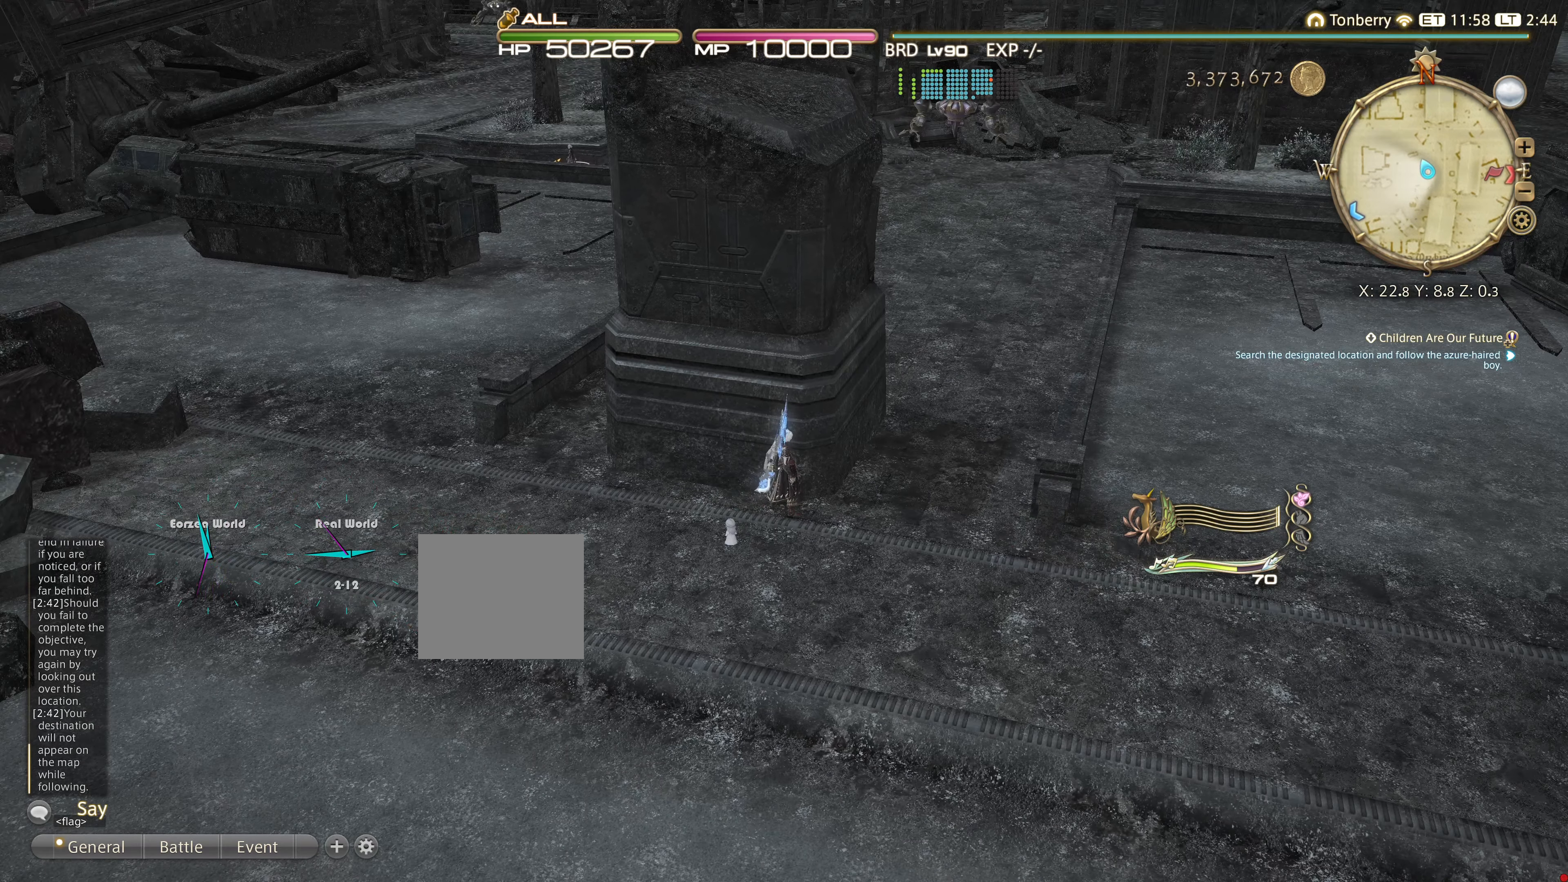
Gameplay with a controller (PlayStation layout); each line is a JSON object with the inputs held at the frame after it. "events" lists button and stick changes between this image and that frame as [ms after this image, input, new state], when the widget could be followed in between. Not read: R3.
{"buttons": [], "left_stick": "left", "right_stick": "center", "events": [[450, "left_stick", "left"]]}
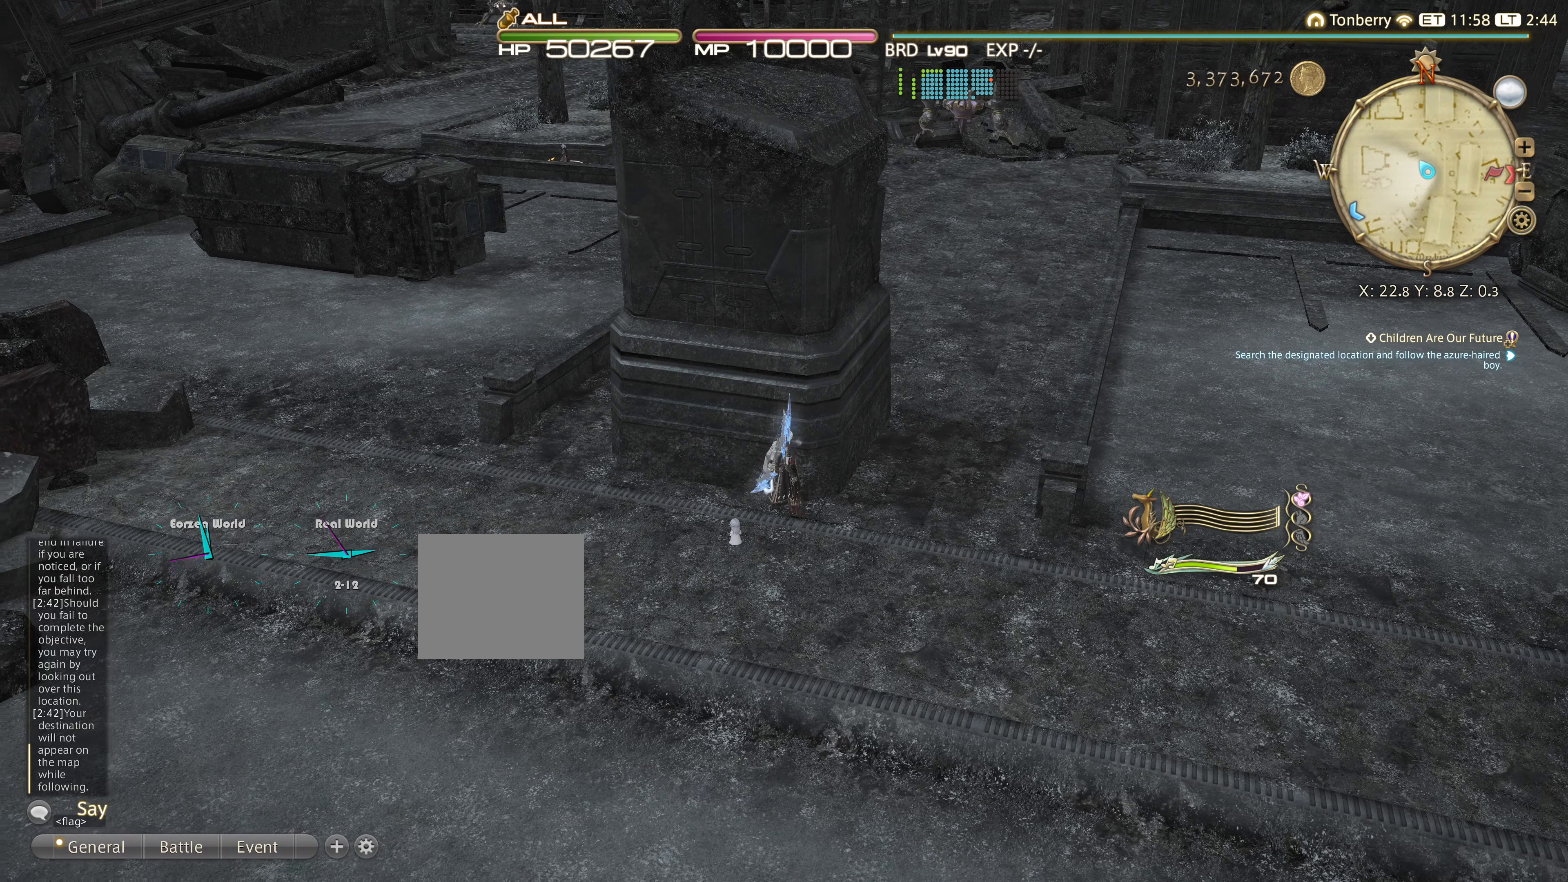
{"buttons": [], "left_stick": "left", "right_stick": "center", "events": []}
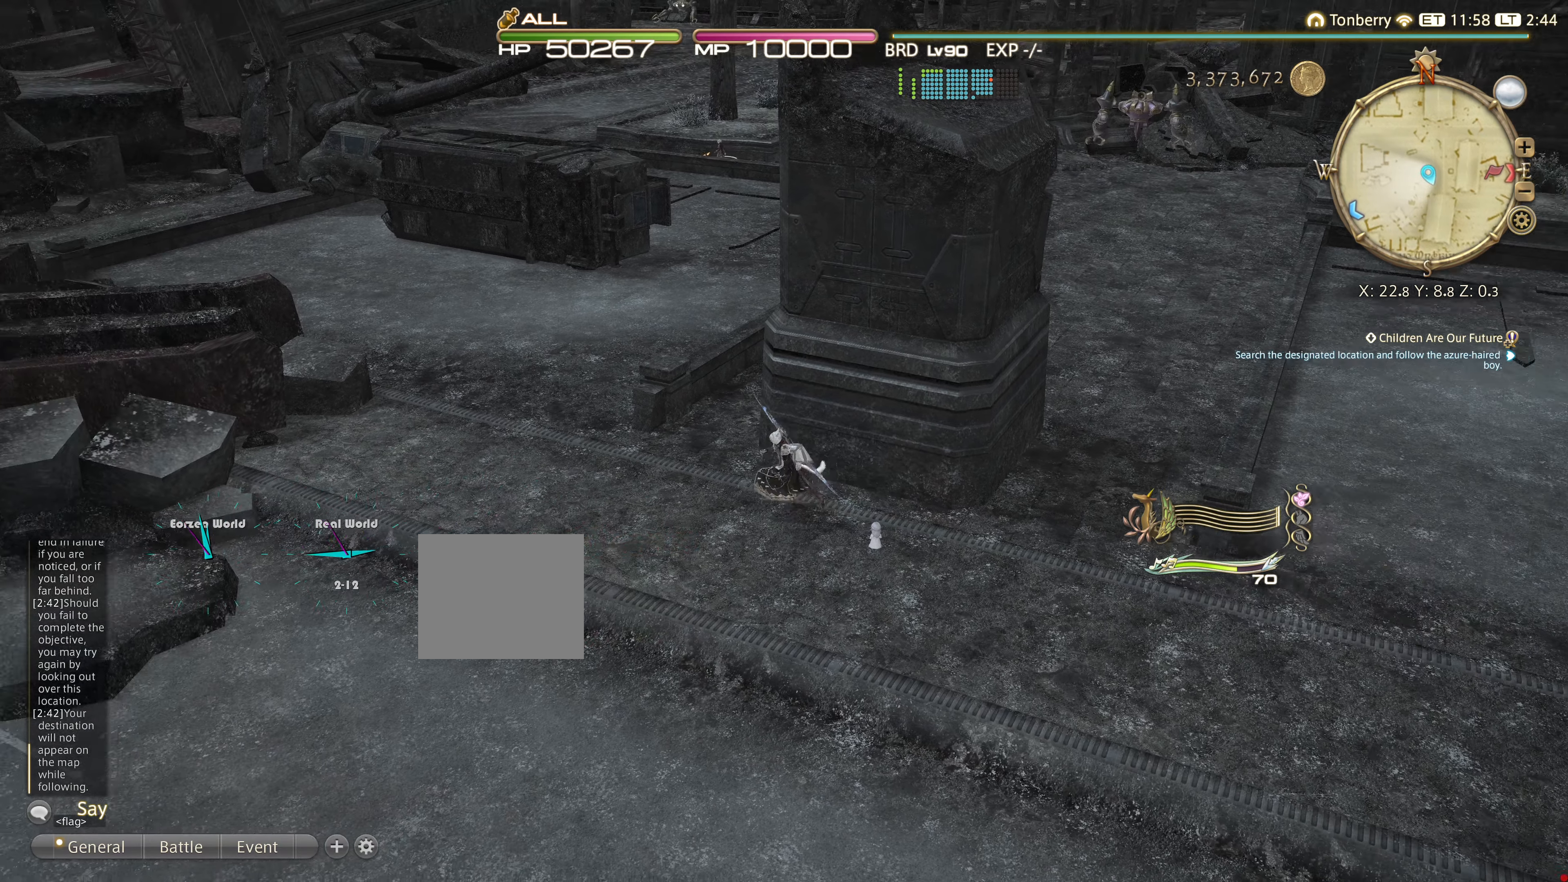
{"buttons": [], "left_stick": "up-left", "right_stick": "center", "events": [[133, "left_stick", "up-left"]]}
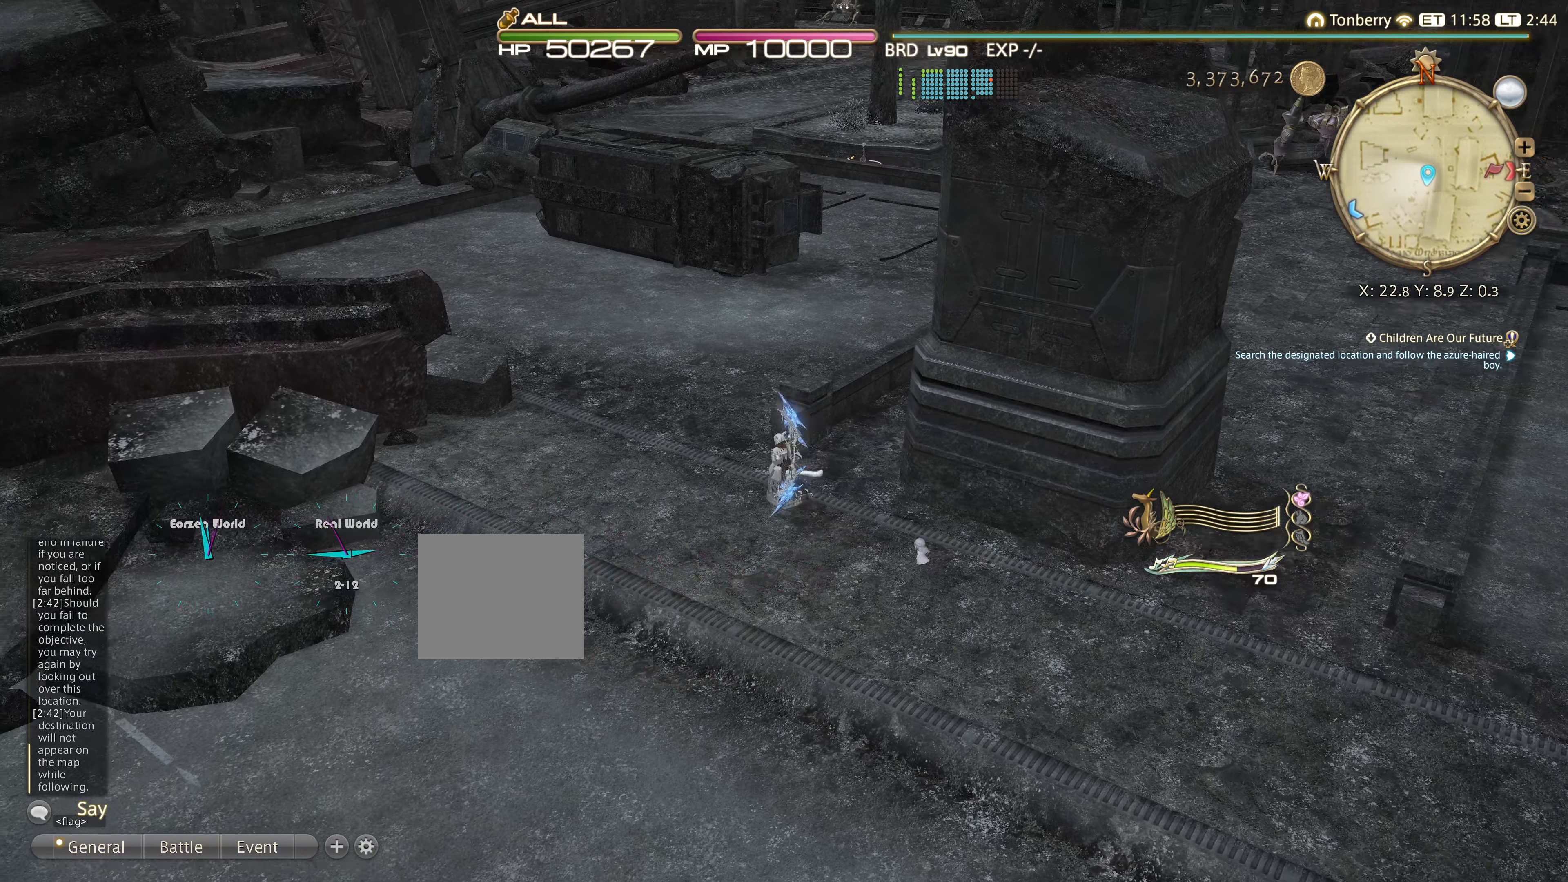
{"buttons": [], "left_stick": "up", "right_stick": "center", "events": [[467, "left_stick", "up"]]}
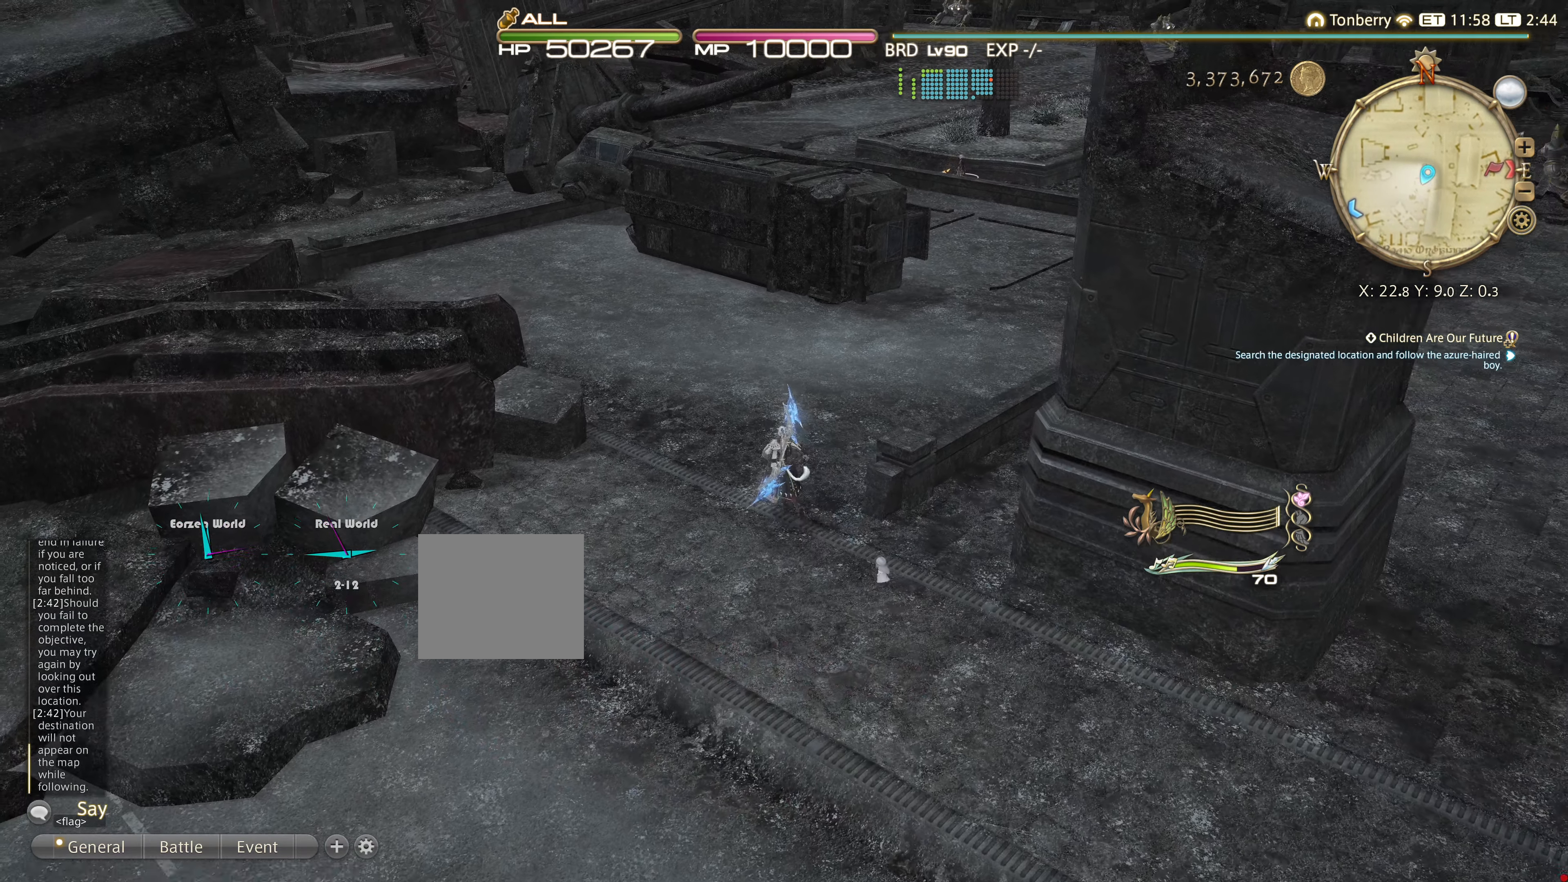
{"buttons": [], "left_stick": "up", "right_stick": "right", "events": [[300, "right_stick", "right"]]}
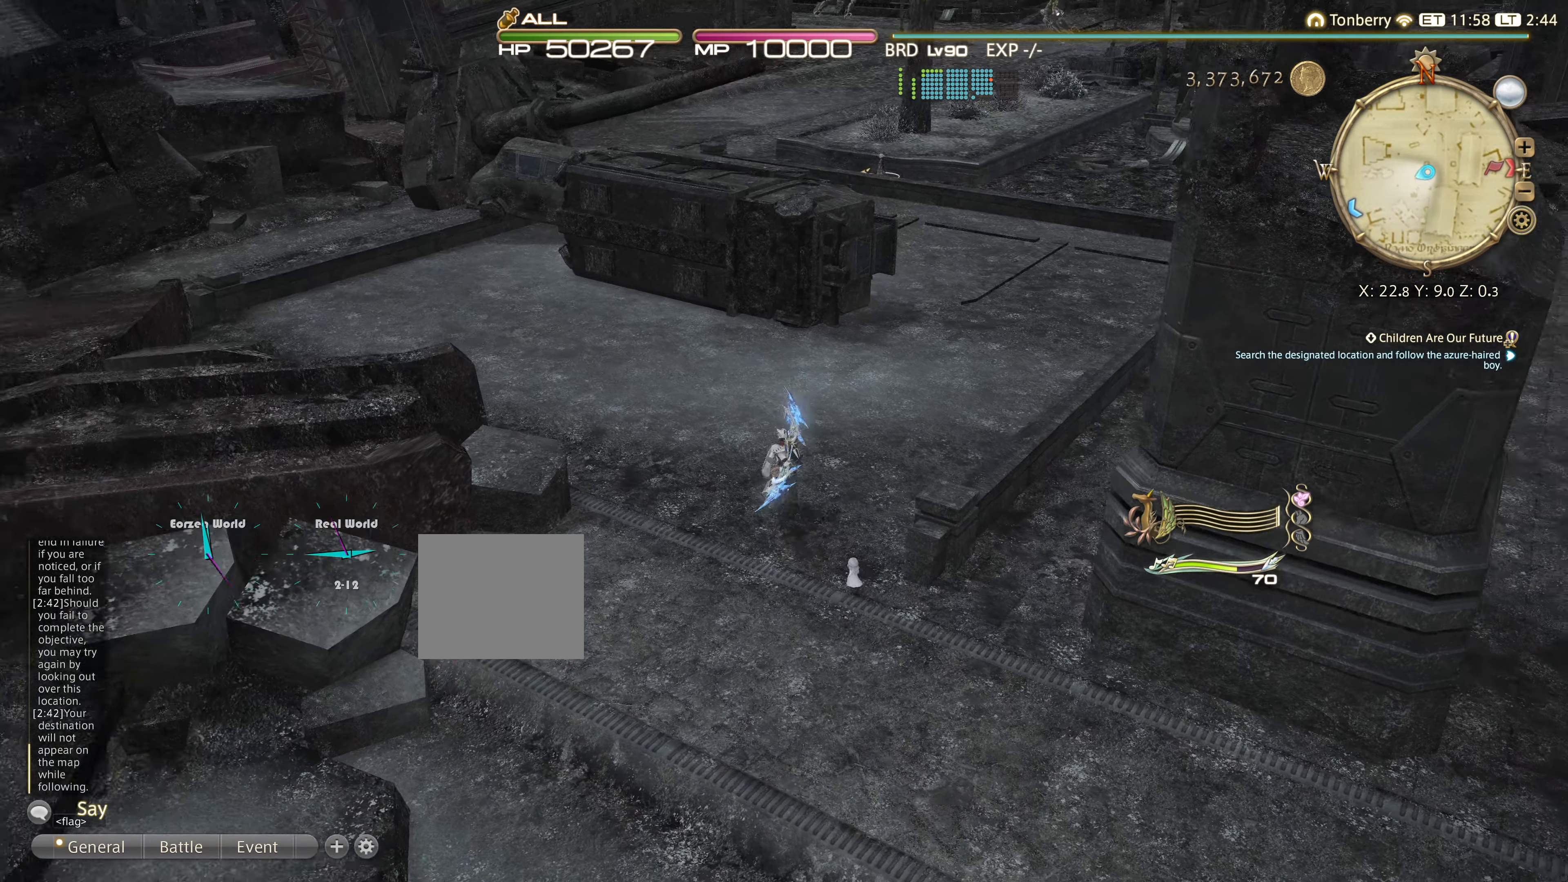
{"buttons": [], "left_stick": "up", "right_stick": "down", "events": [[17, "right_stick", "center"], [500, "right_stick", "down"]]}
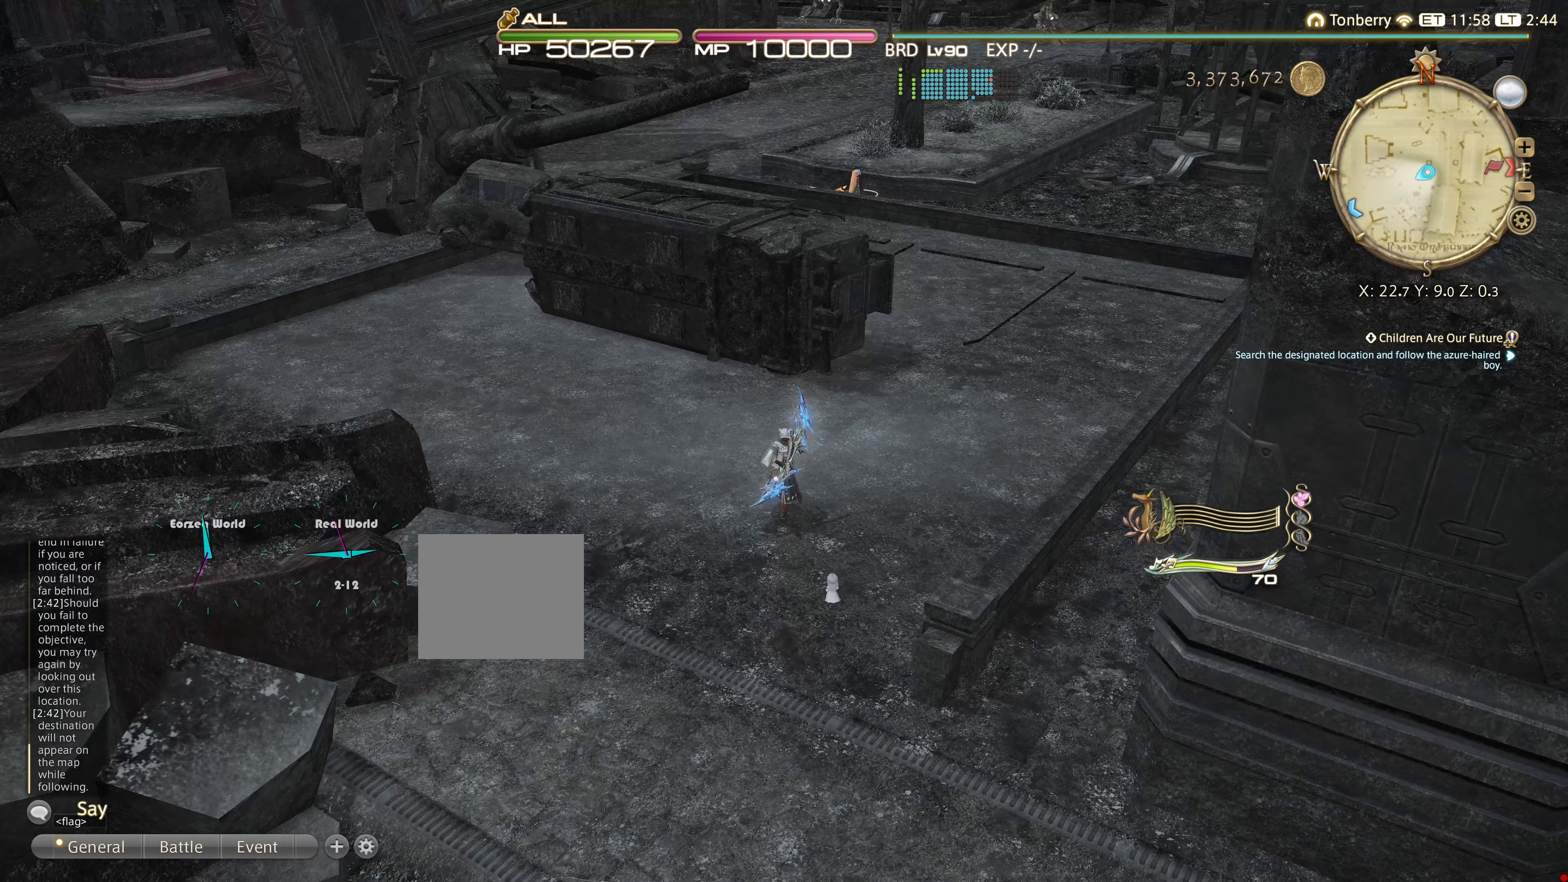
{"buttons": [], "left_stick": "up", "right_stick": "center", "events": [[133, "right_stick", "center"]]}
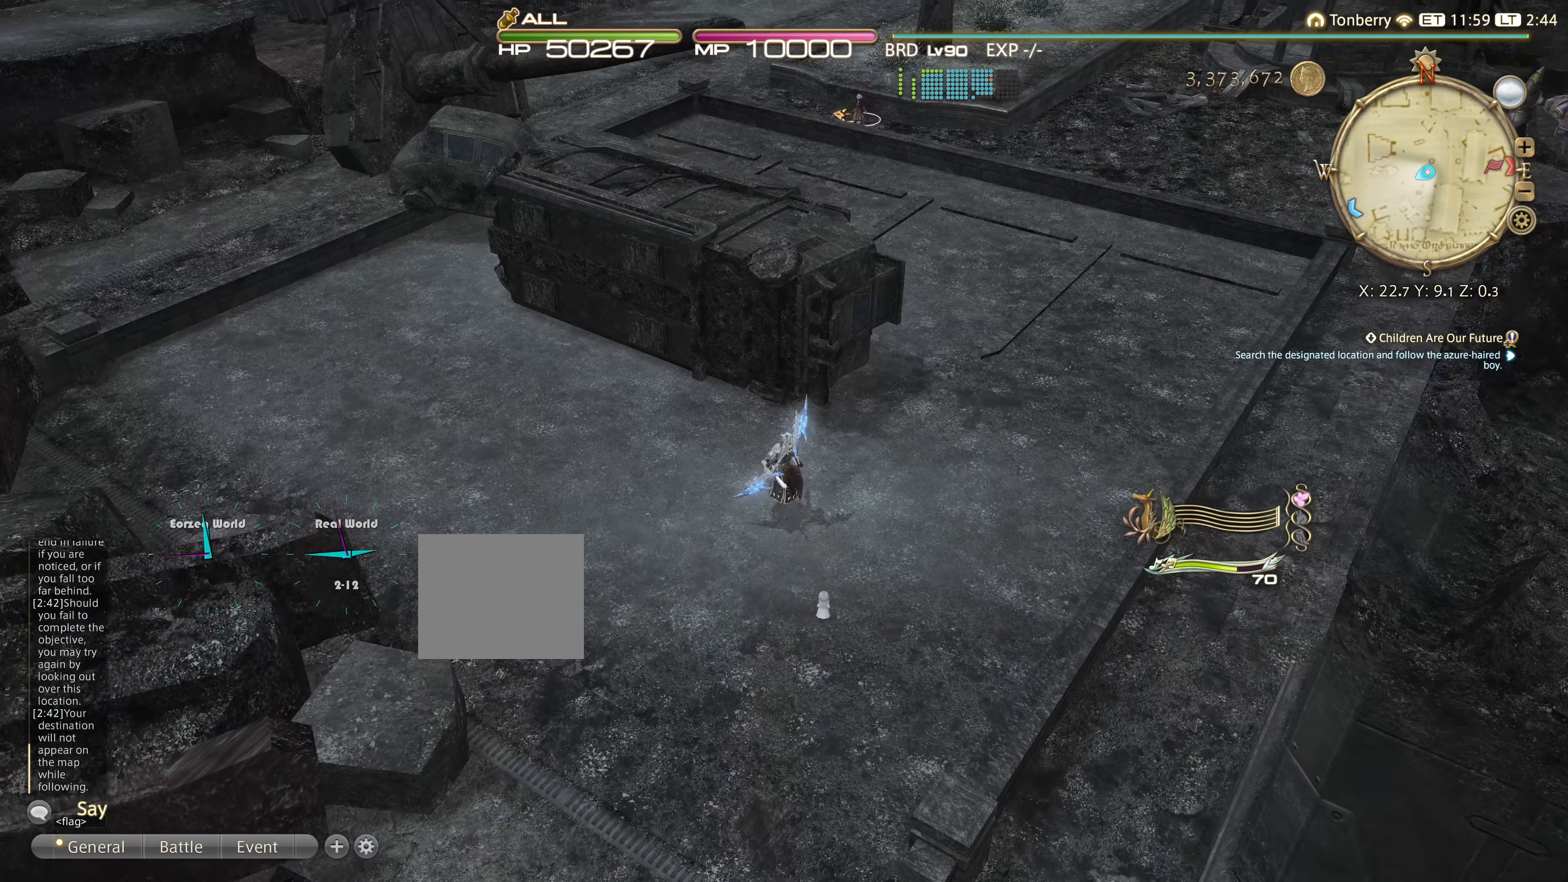
{"buttons": [], "left_stick": "up", "right_stick": "center", "events": [[133, "left_stick", "up-right"], [133, "right_stick", "up-left"], [300, "left_stick", "up"], [367, "right_stick", "center"]]}
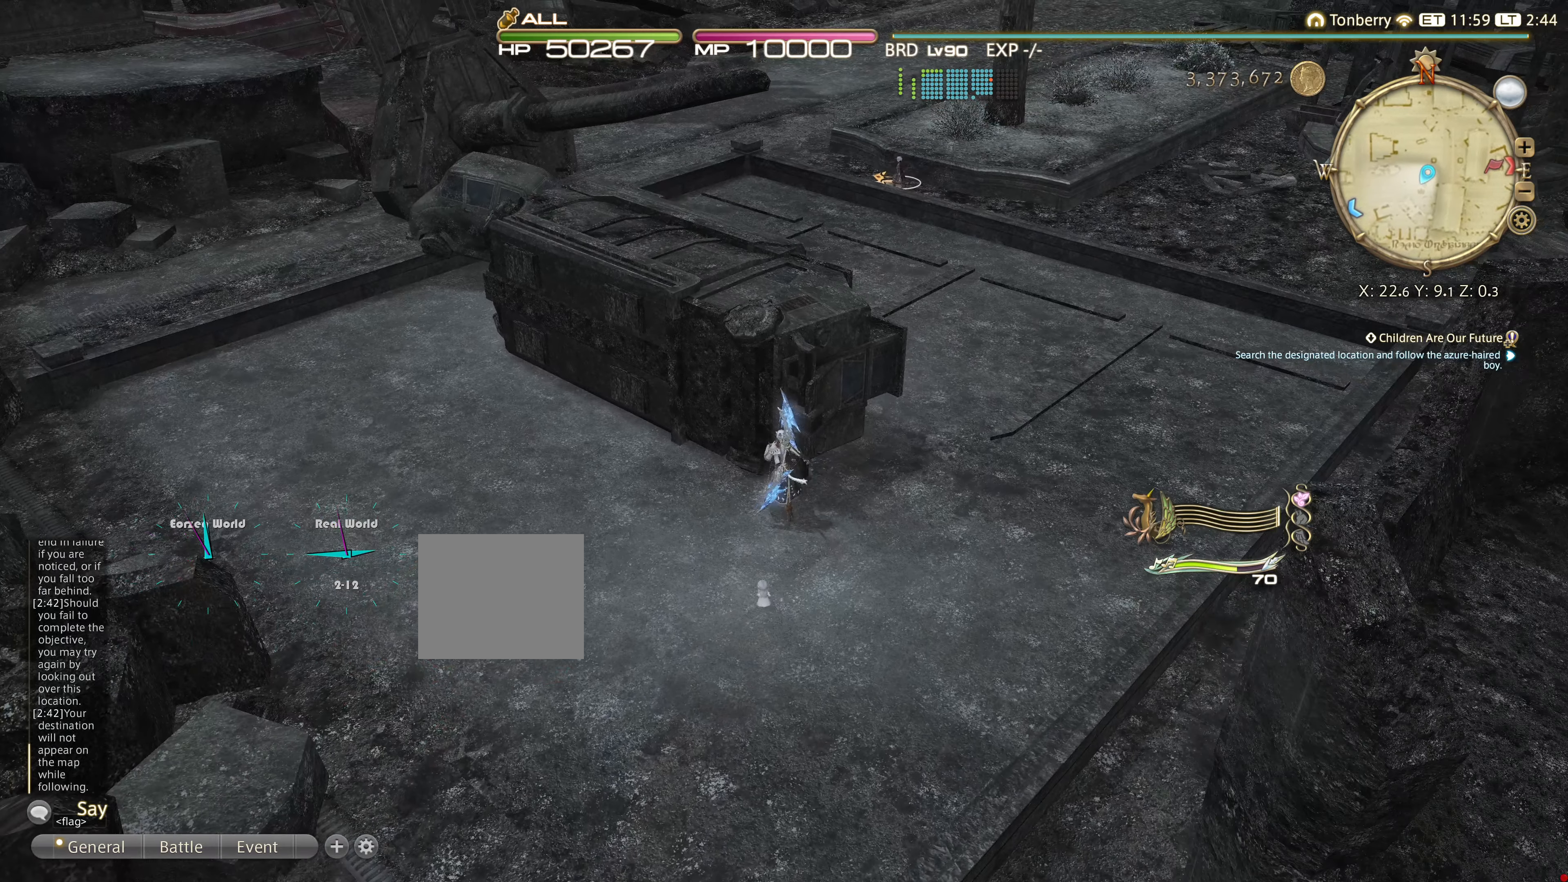
{"buttons": [], "left_stick": "up", "right_stick": "center", "events": []}
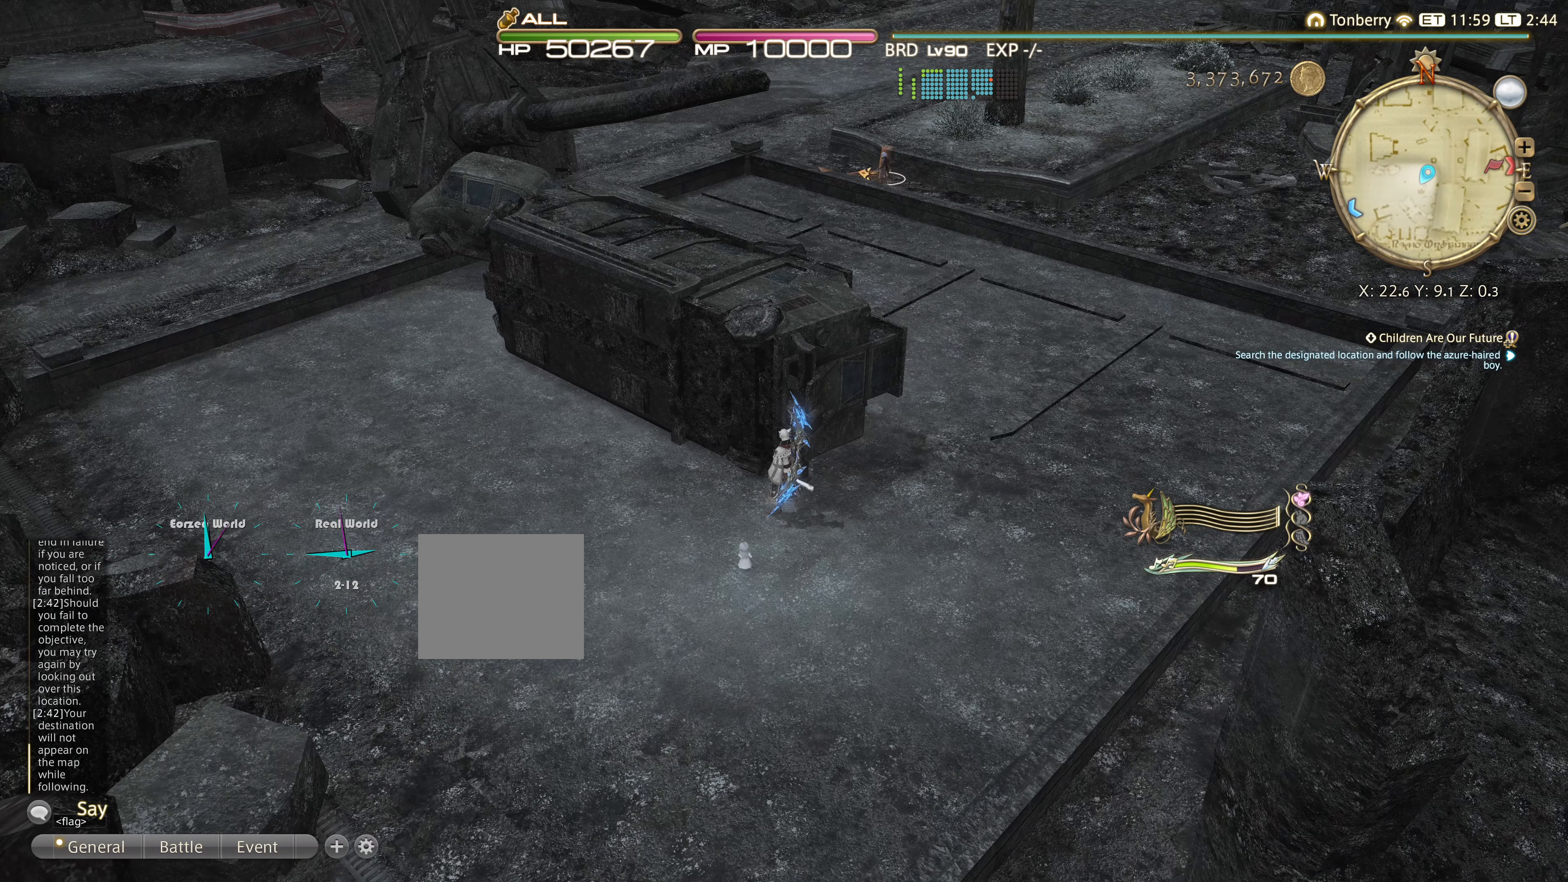
{"buttons": [], "left_stick": "up", "right_stick": "center", "events": []}
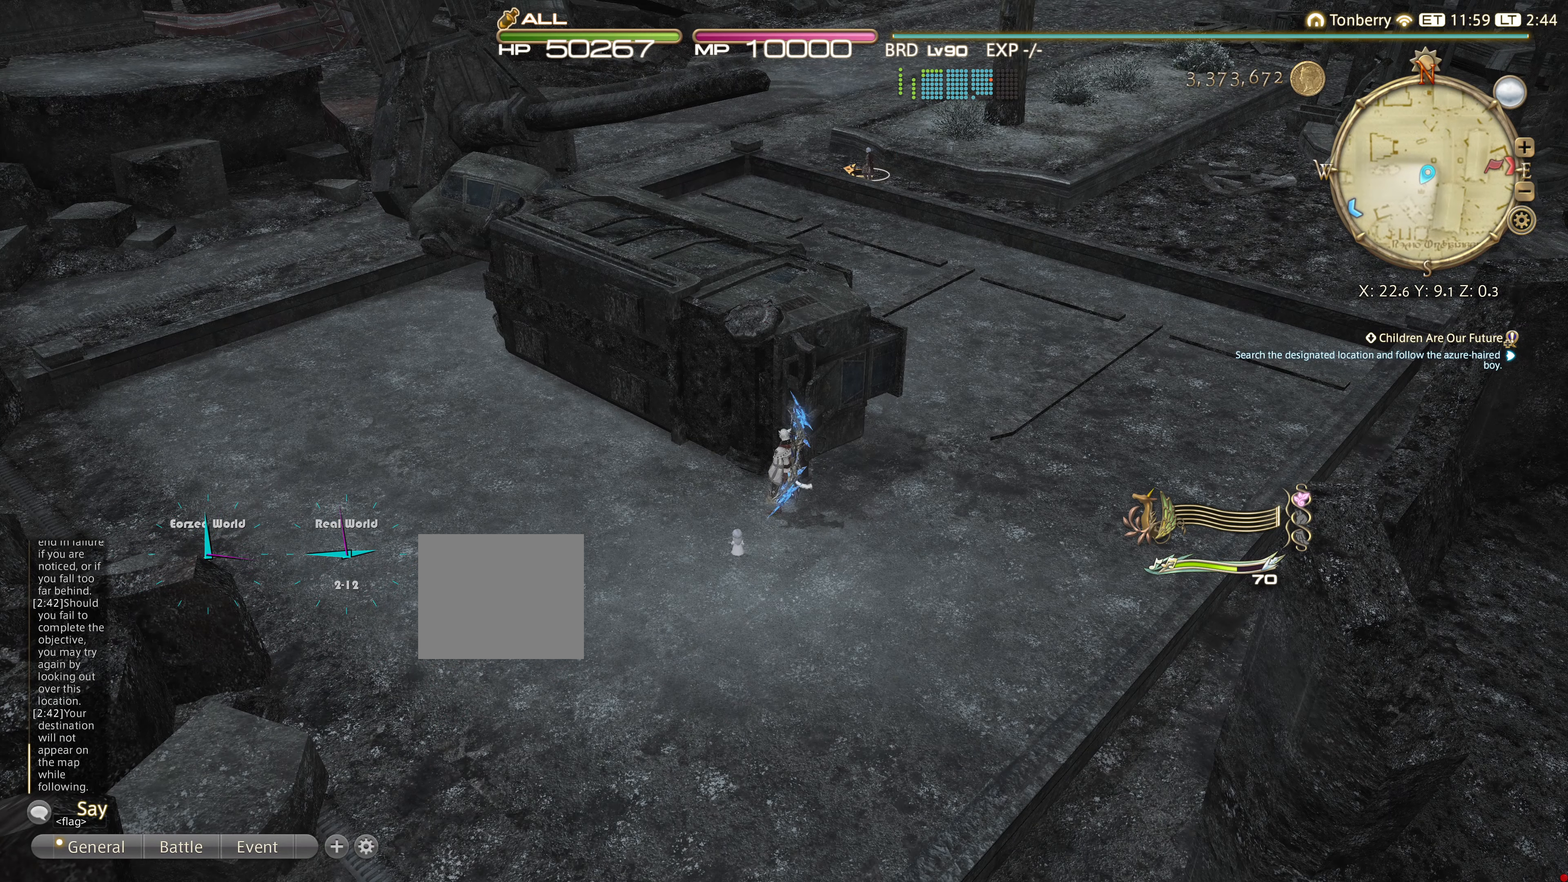
{"buttons": [], "left_stick": "up", "right_stick": "center", "events": []}
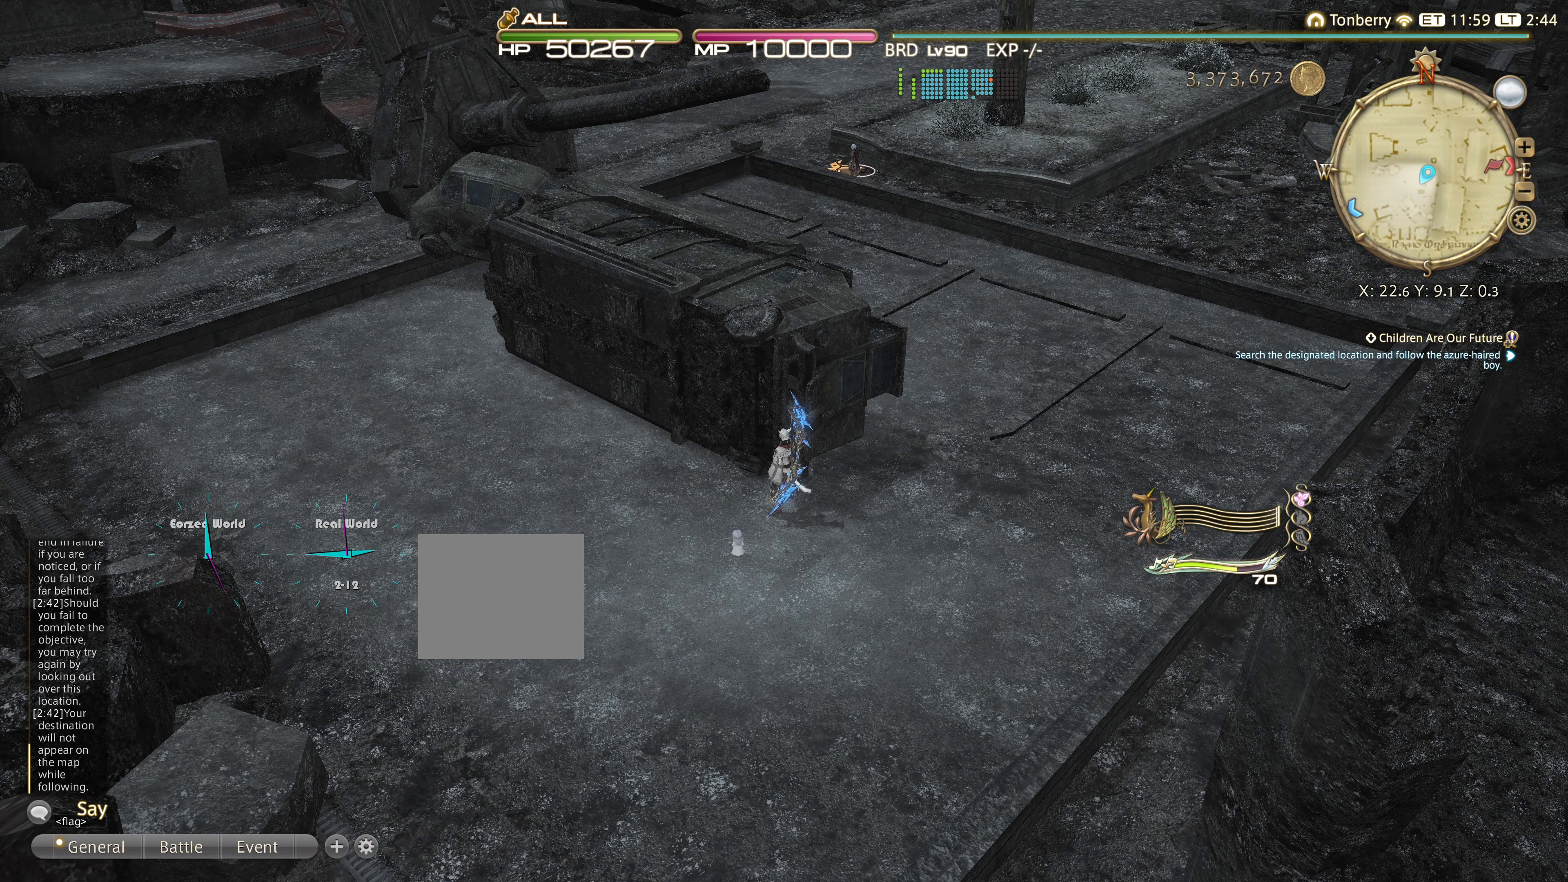
{"buttons": [], "left_stick": "center", "right_stick": "down-left", "events": [[216, "left_stick", "right"], [417, "left_stick", "center"], [483, "right_stick", "down-left"]]}
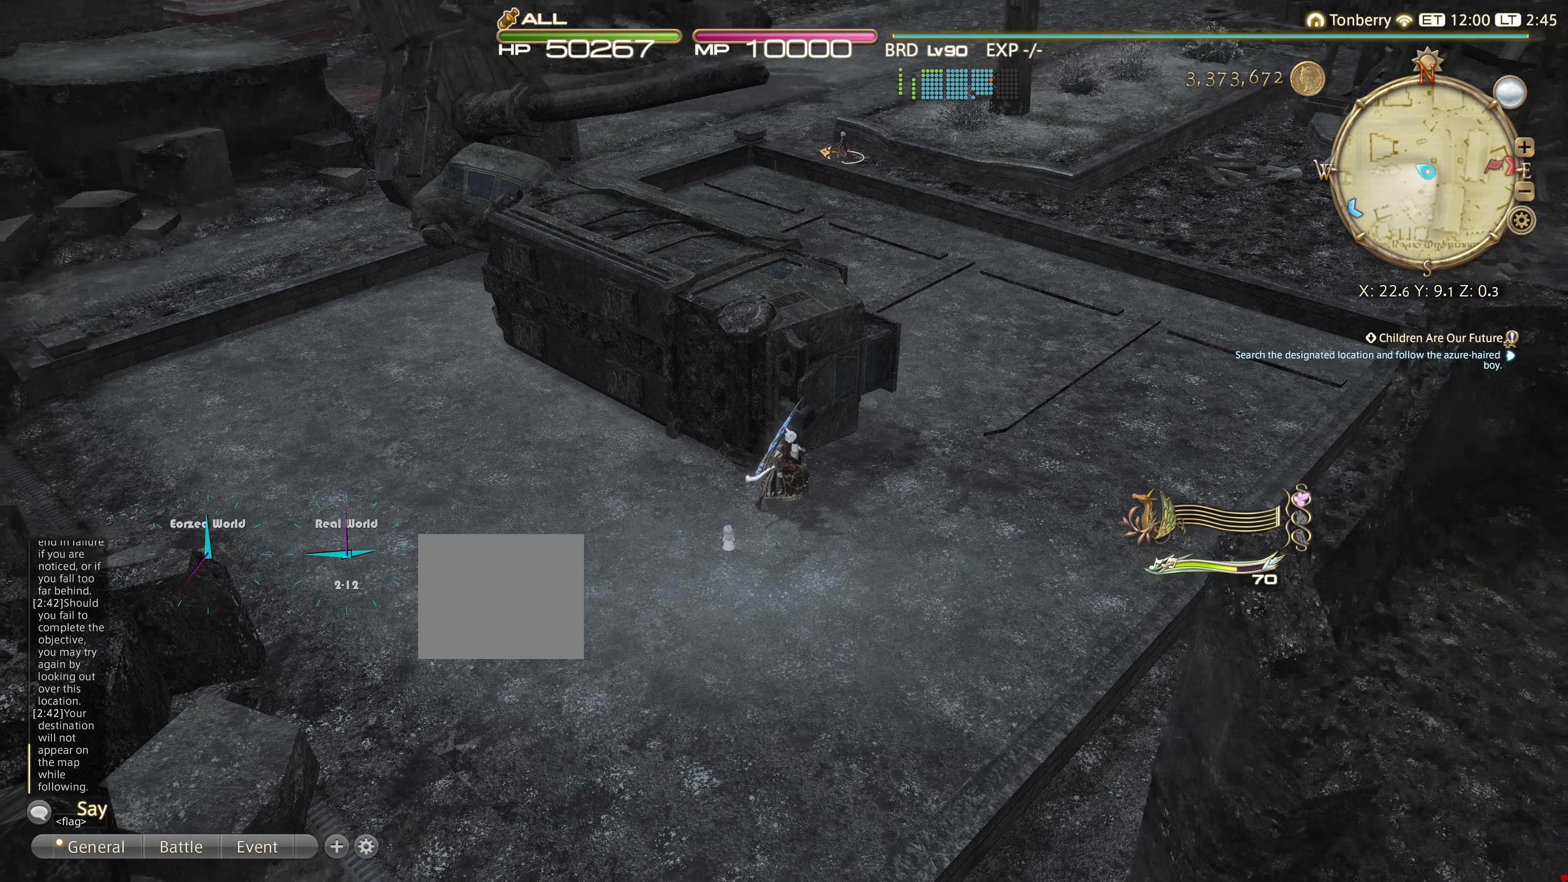
{"buttons": [], "left_stick": "right", "right_stick": "center", "events": [[150, "right_stick", "center"], [350, "left_stick", "right"]]}
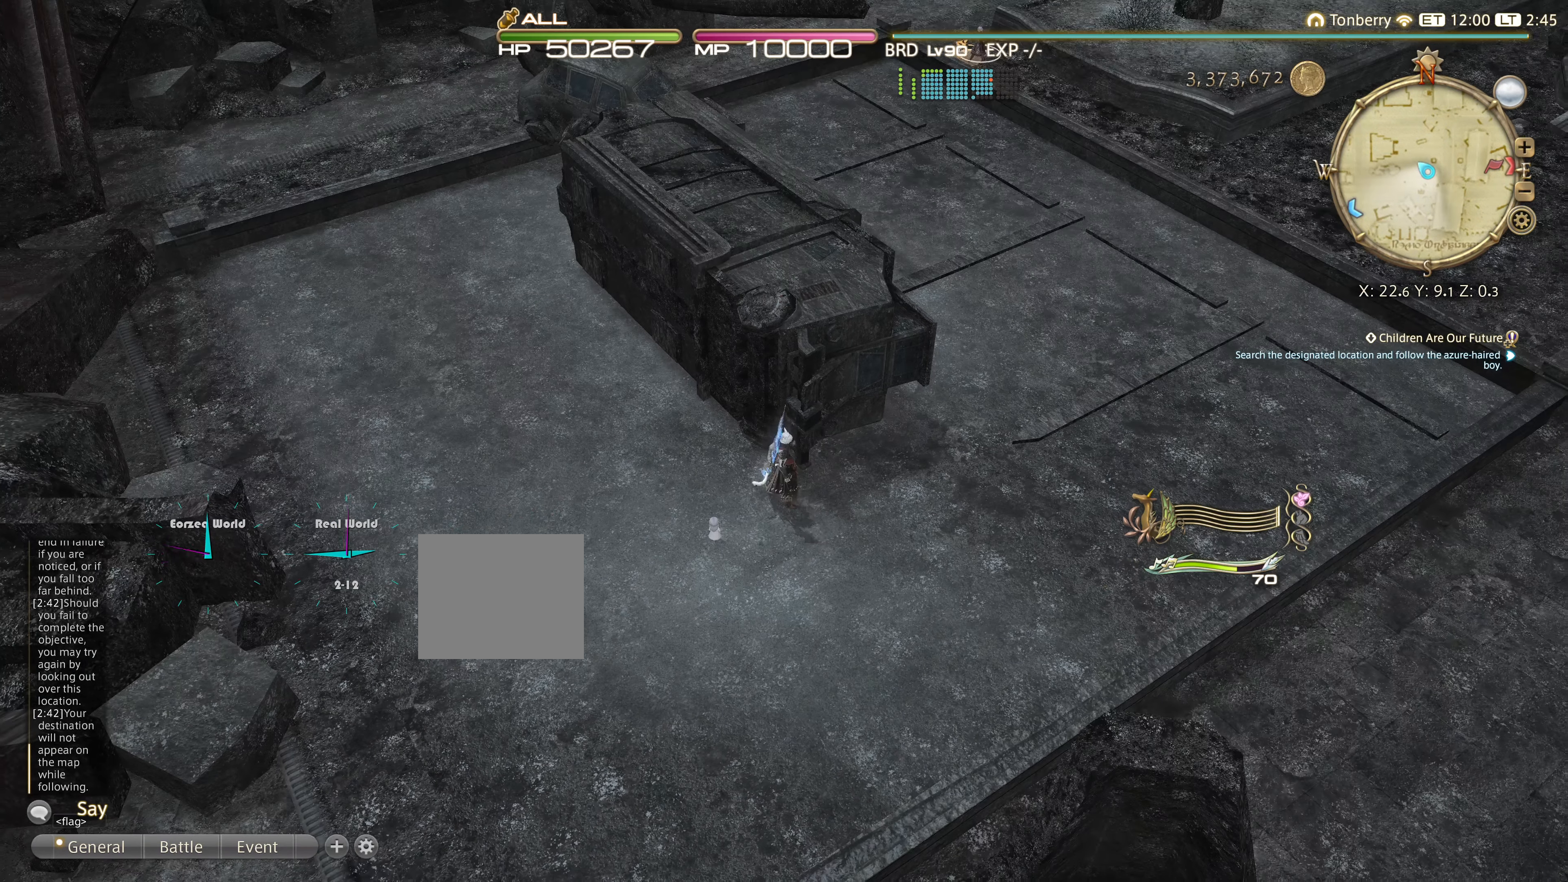
{"buttons": [], "left_stick": "center", "right_stick": "center", "events": [[100, "left_stick", "center"], [133, "right_stick", "up"], [283, "right_stick", "center"]]}
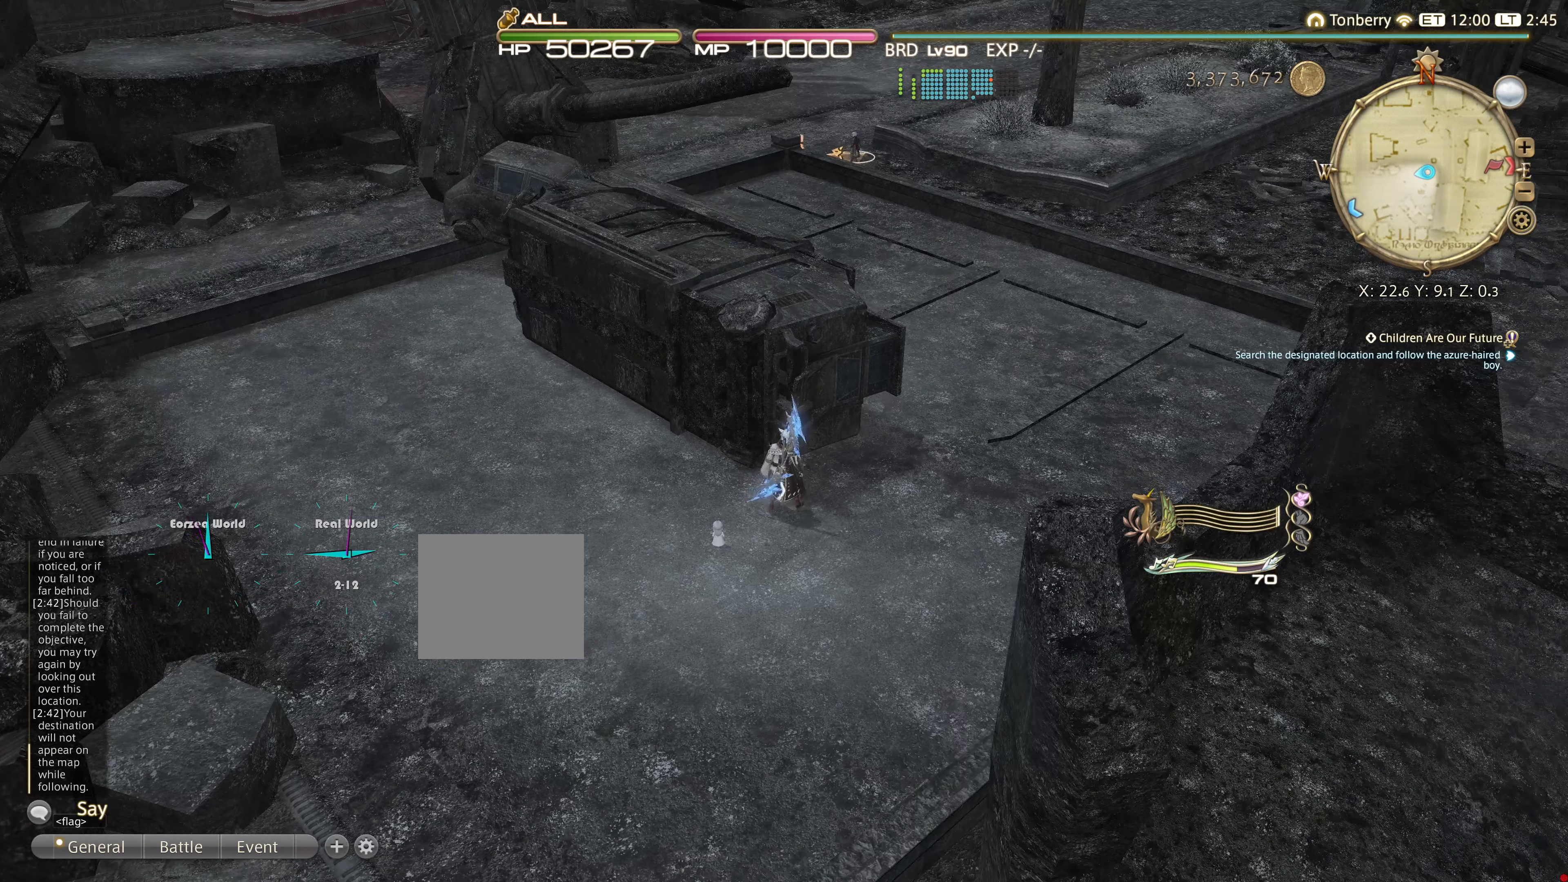
{"buttons": [], "left_stick": "center", "right_stick": "center", "events": []}
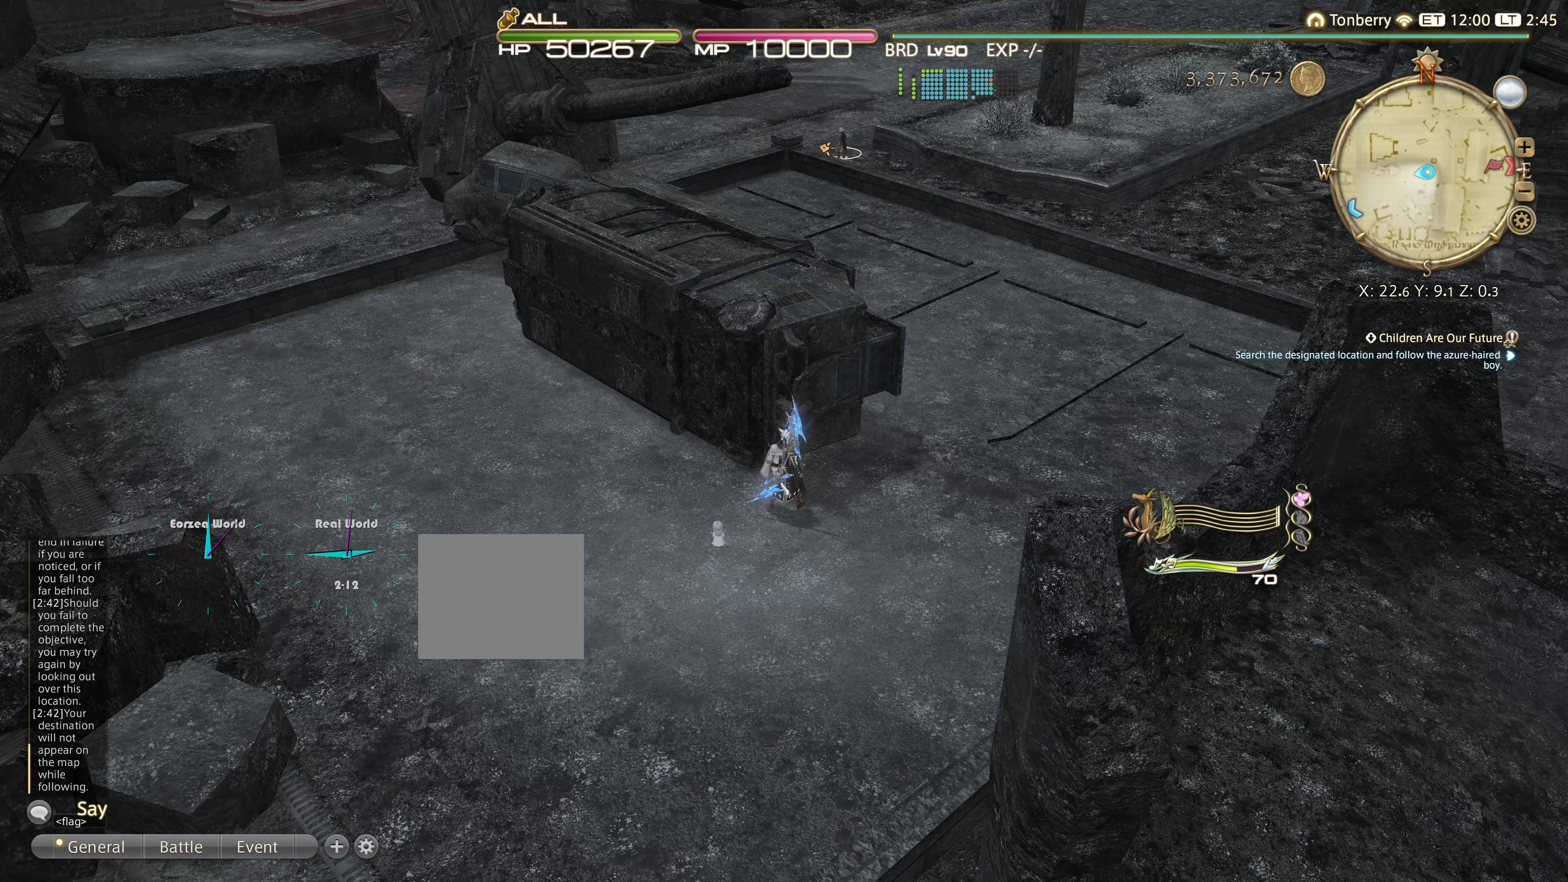
{"buttons": [], "left_stick": "center", "right_stick": "center", "events": []}
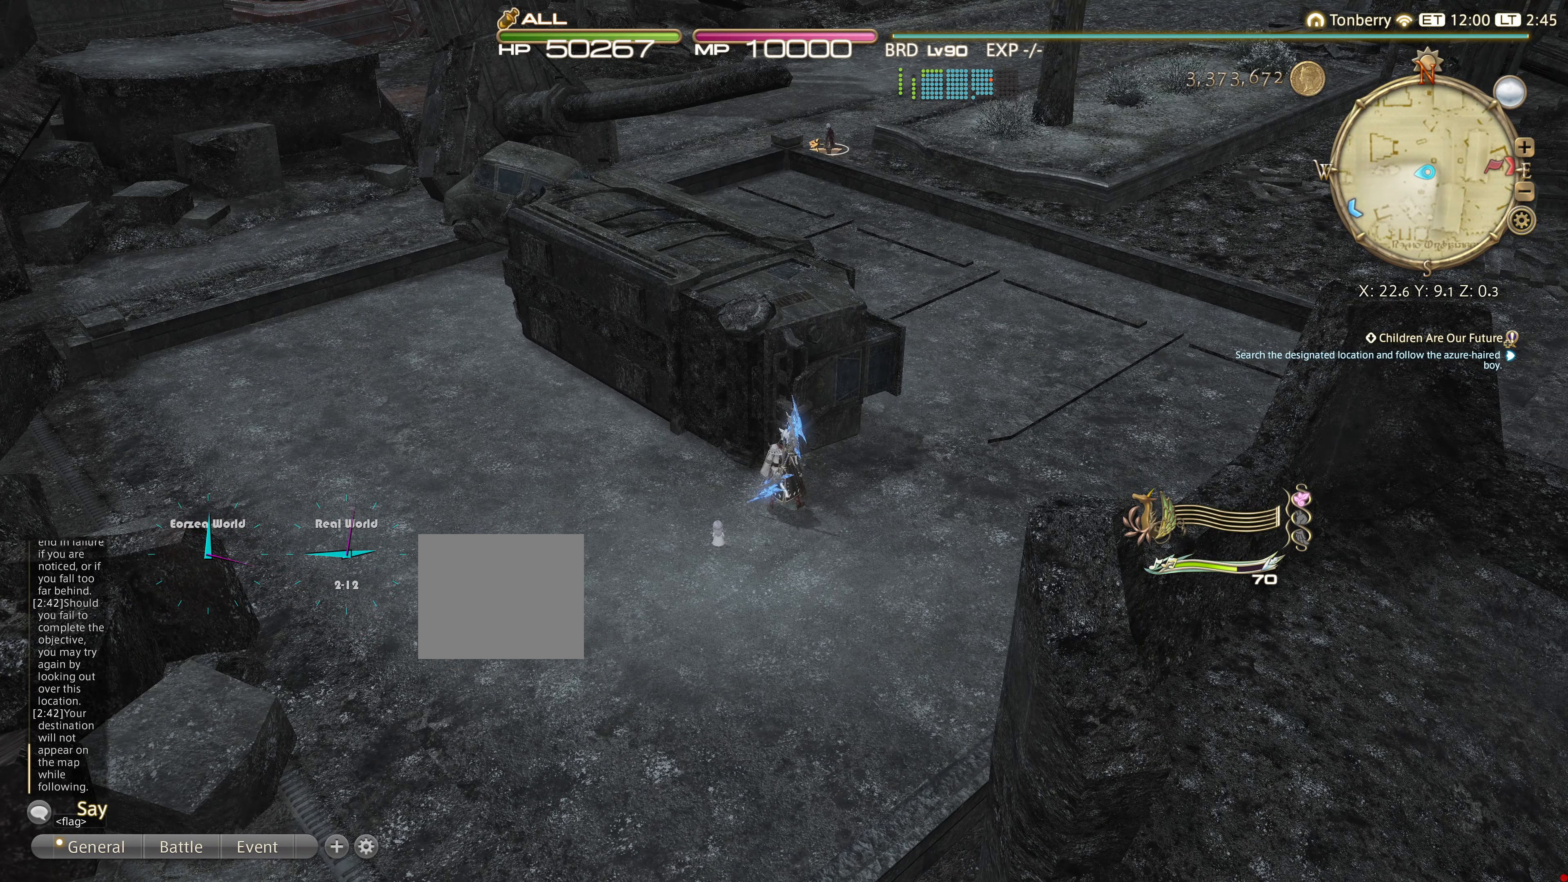
{"buttons": [], "left_stick": "center", "right_stick": "center", "events": []}
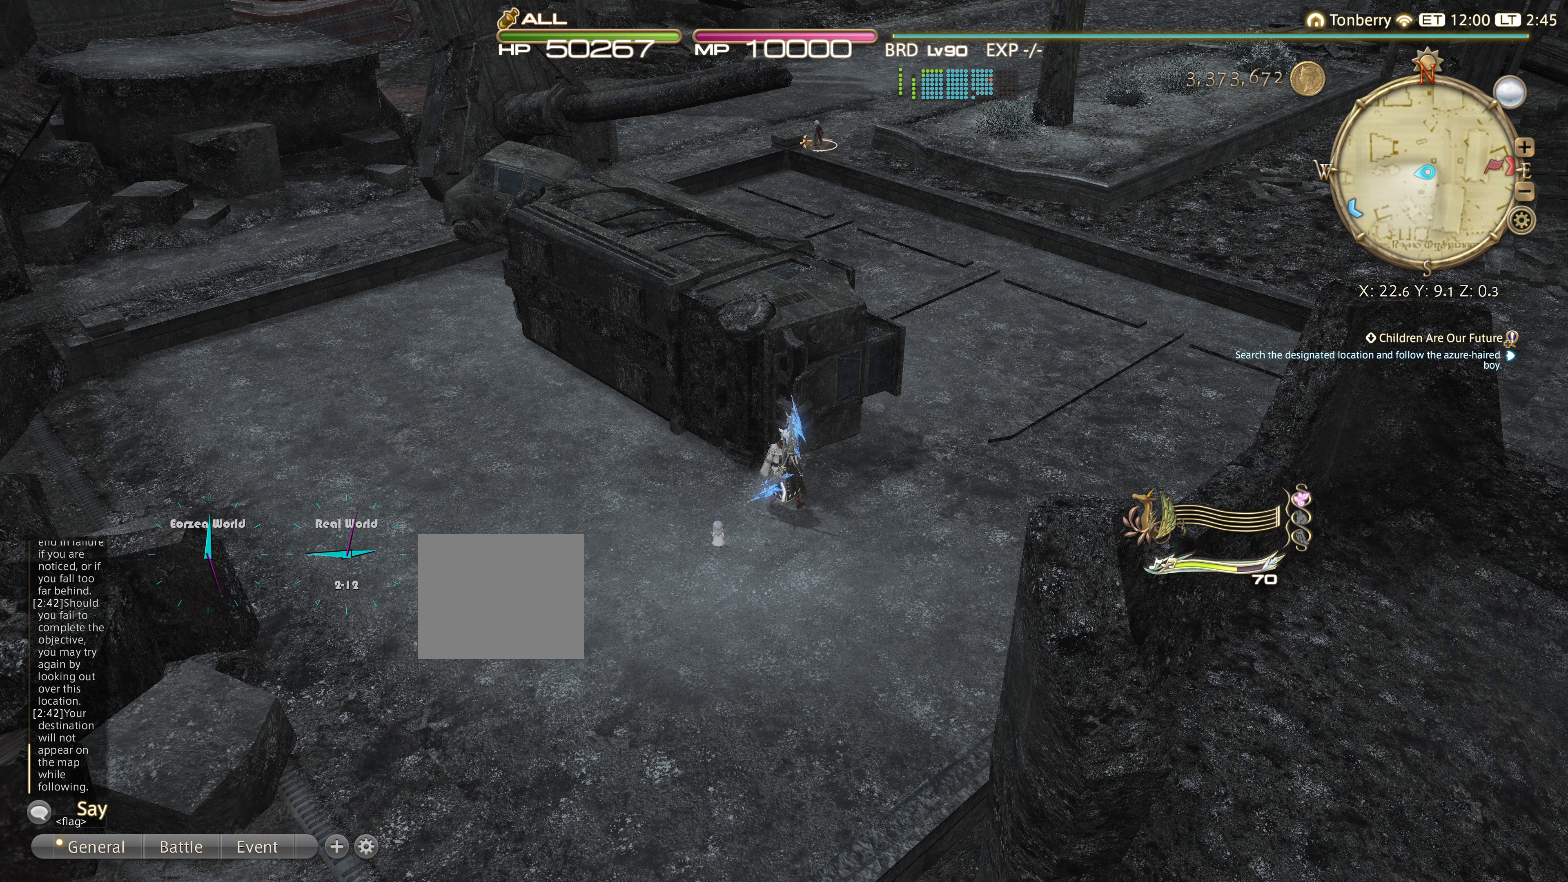
{"buttons": [], "left_stick": "center", "right_stick": "center", "events": []}
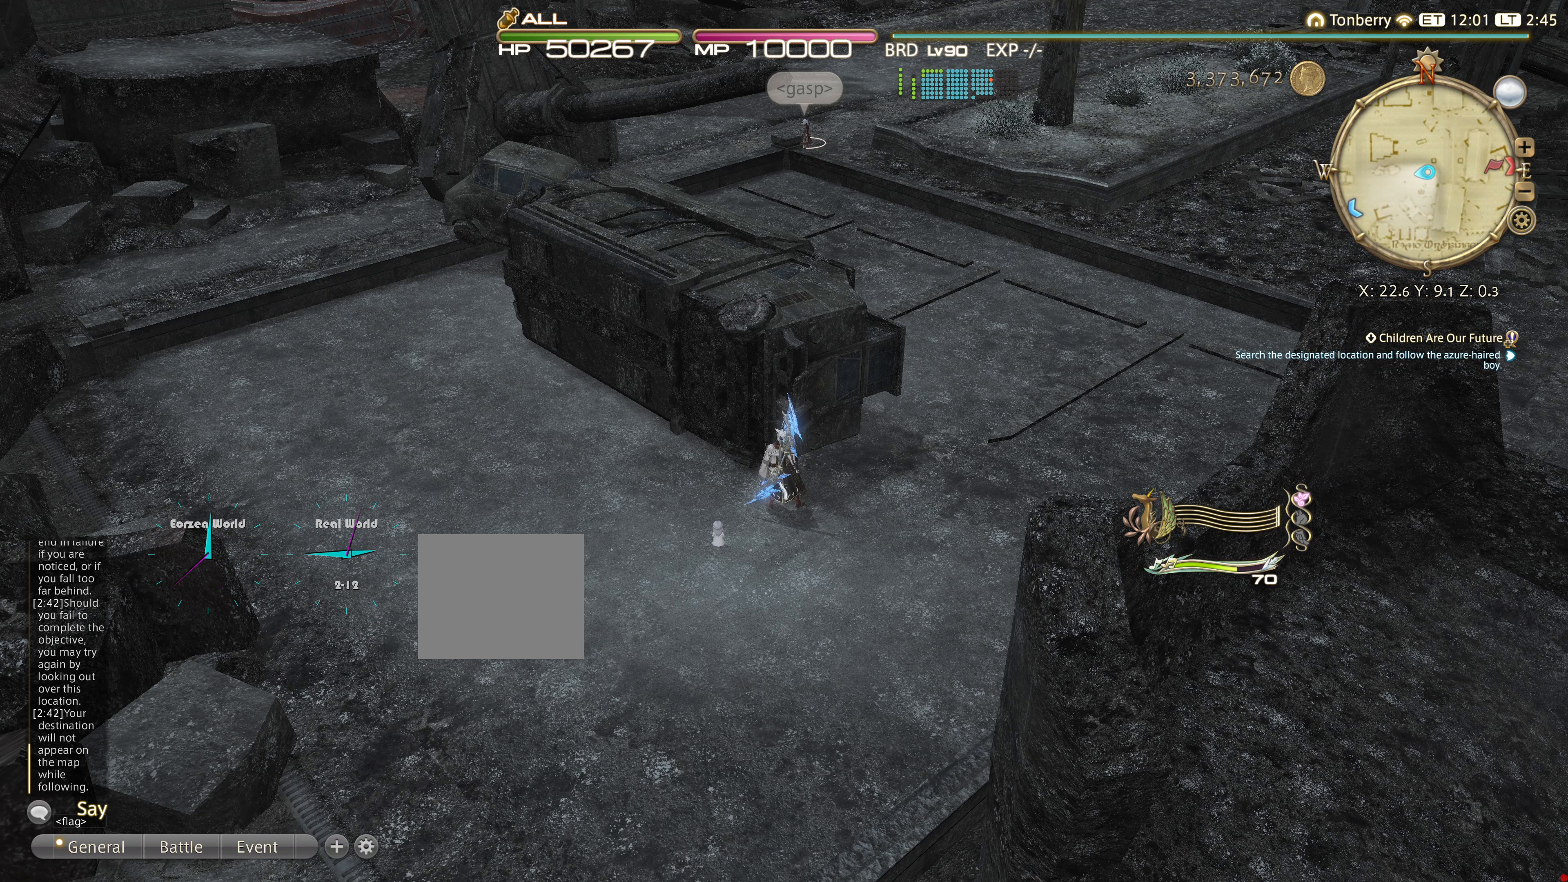
{"buttons": [], "left_stick": "center", "right_stick": "center", "events": []}
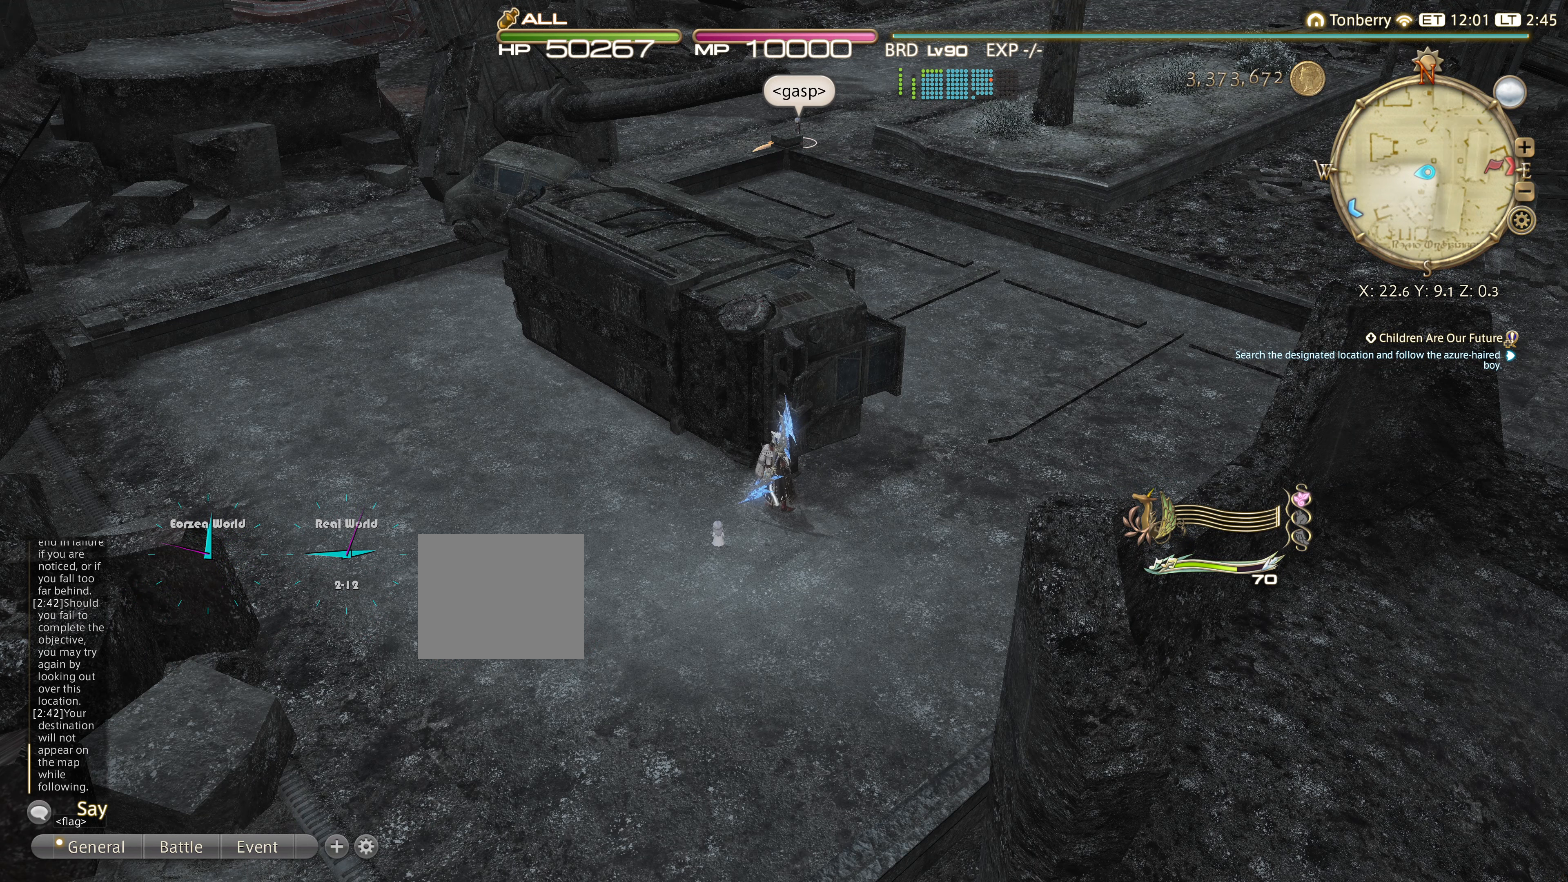
{"buttons": [], "left_stick": "center", "right_stick": "center", "events": []}
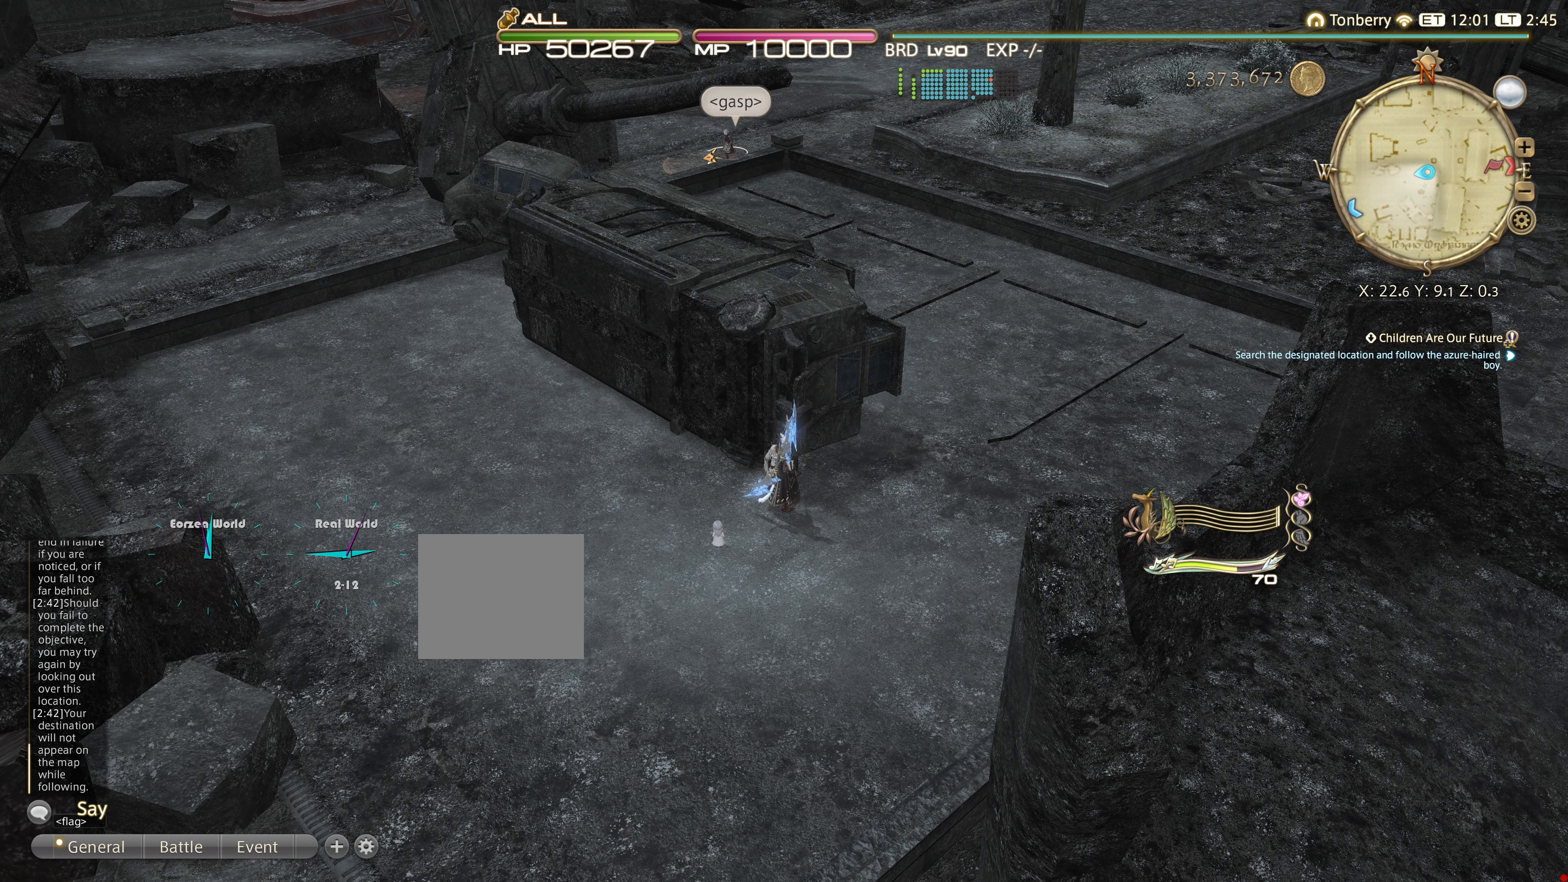
{"buttons": [], "left_stick": "center", "right_stick": "center", "events": [[33, "left_stick", "right"], [150, "right_stick", "down-left"], [317, "right_stick", "center"], [417, "left_stick", "center"]]}
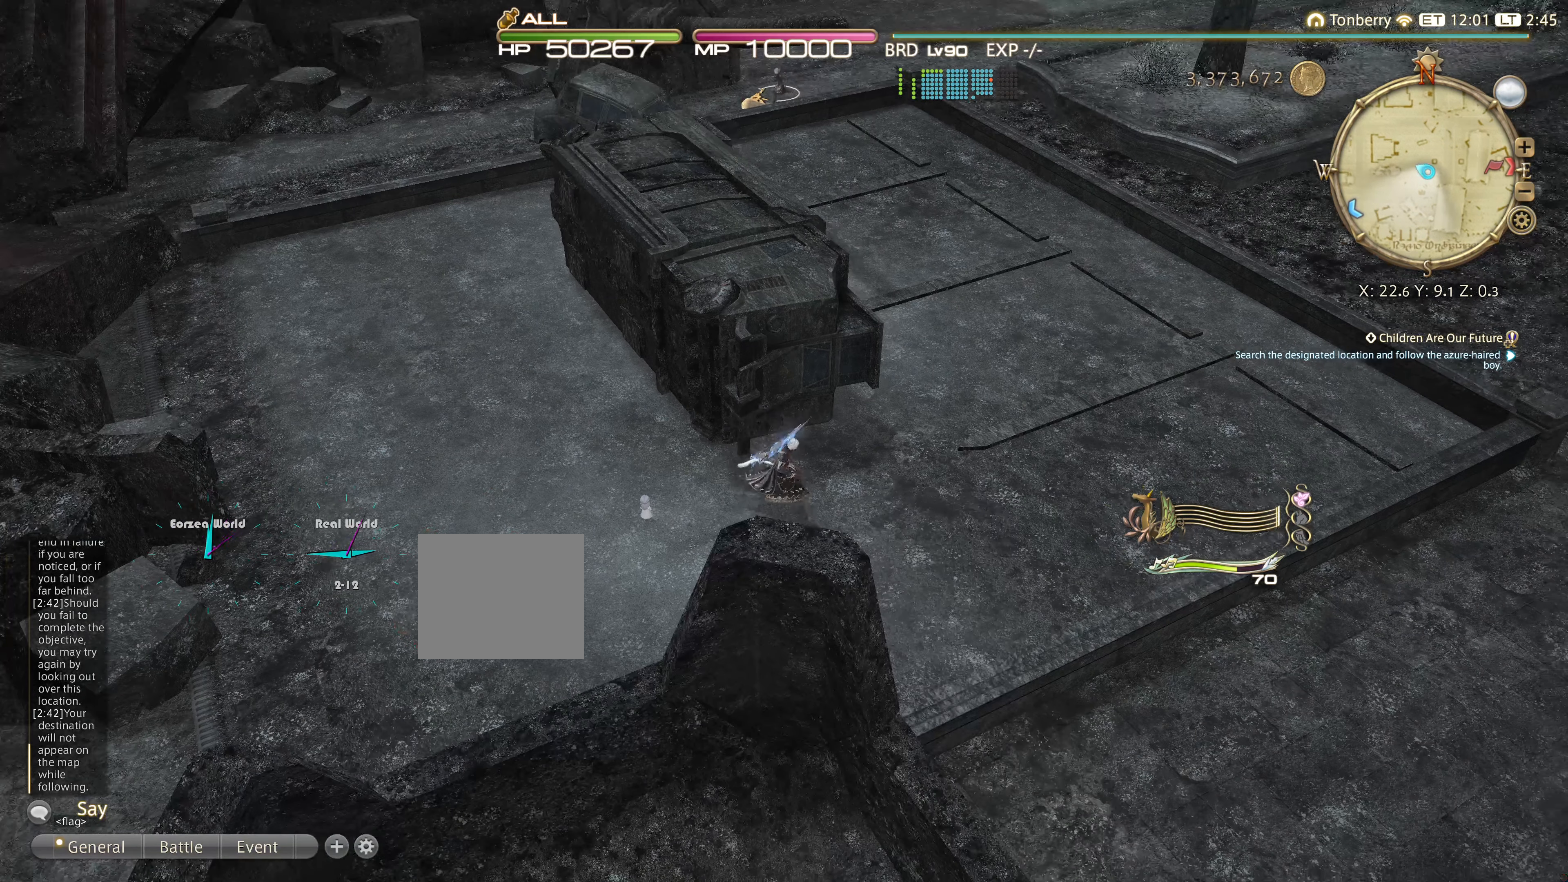
{"buttons": [], "left_stick": "up-right", "right_stick": "center", "events": [[200, "right_stick", "up-left"], [284, "left_stick", "up"], [384, "right_stick", "center"], [400, "left_stick", "up-right"]]}
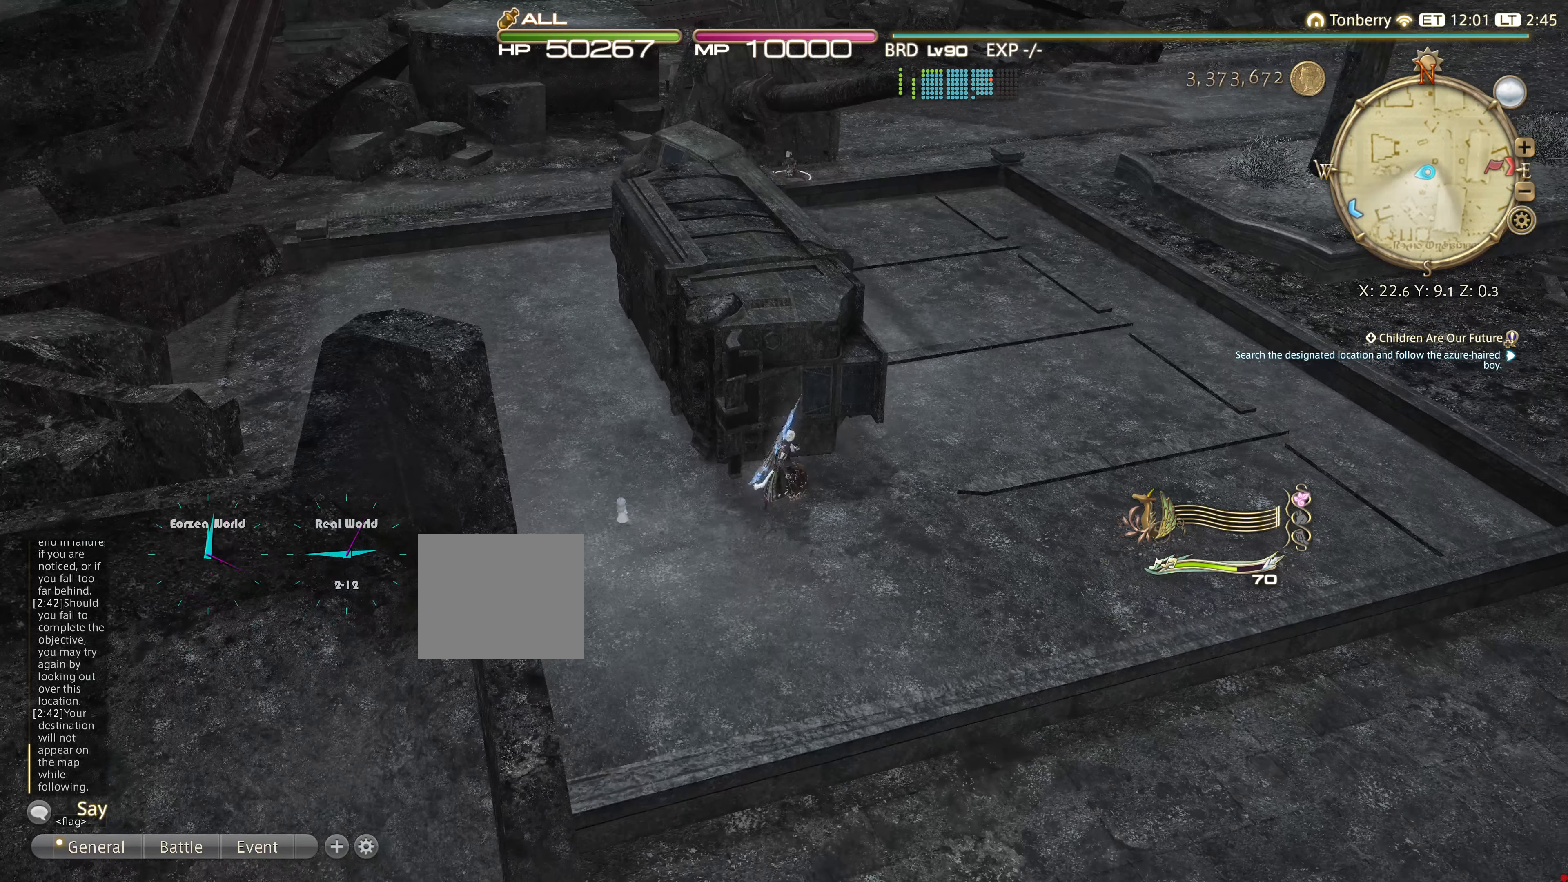
{"buttons": [], "left_stick": "up-right", "right_stick": "left", "events": [[83, "left_stick", "center"], [383, "right_stick", "left"], [467, "left_stick", "up-right"]]}
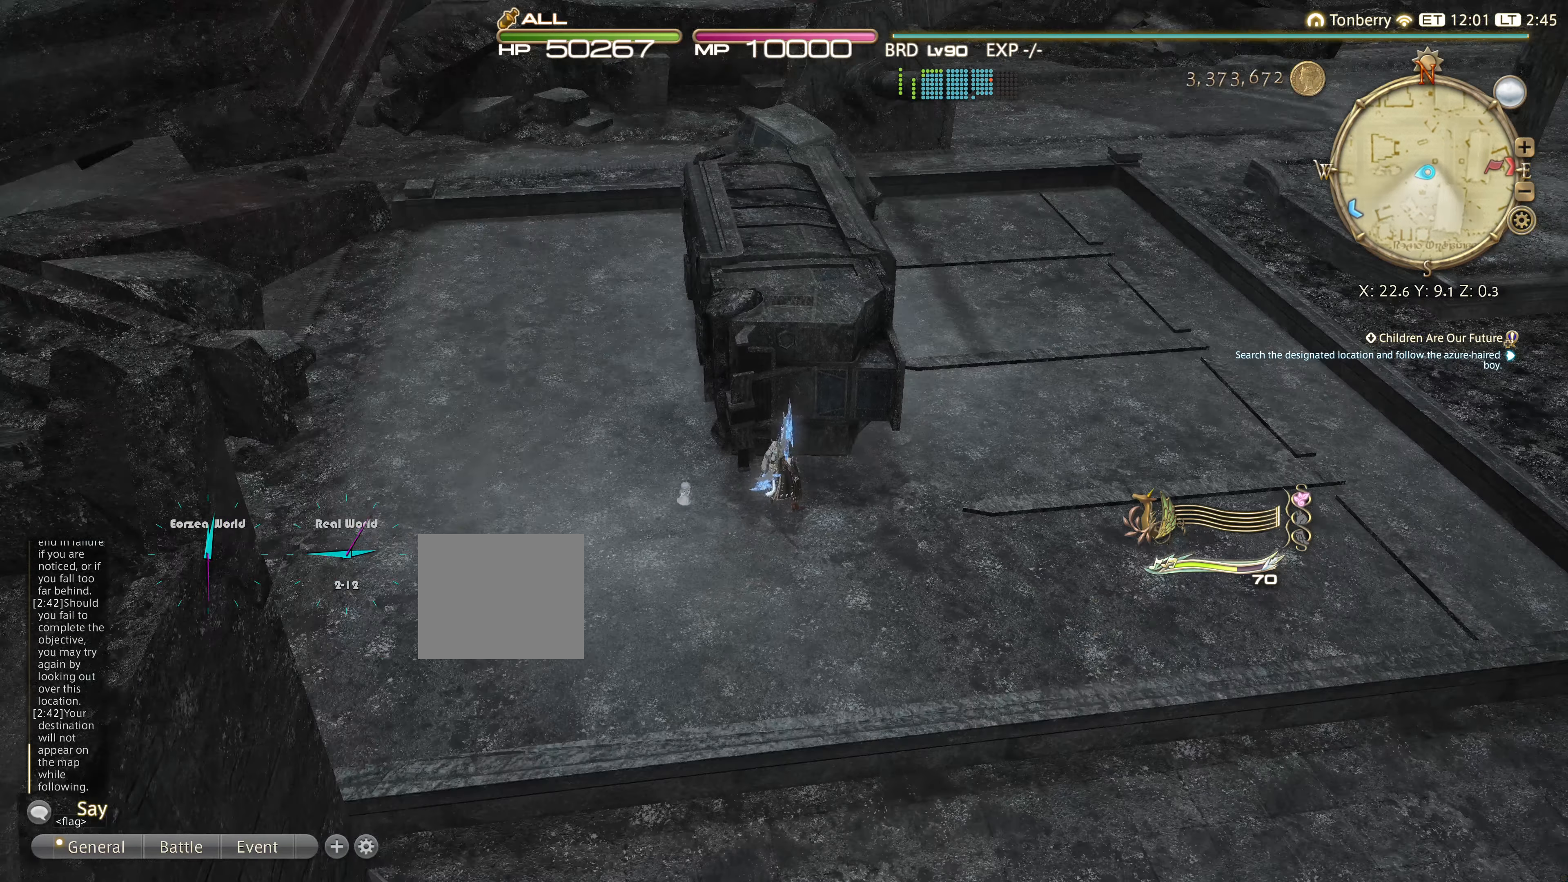
{"buttons": [], "left_stick": "center", "right_stick": "center", "events": [[167, "right_stick", "center"], [184, "left_stick", "center"]]}
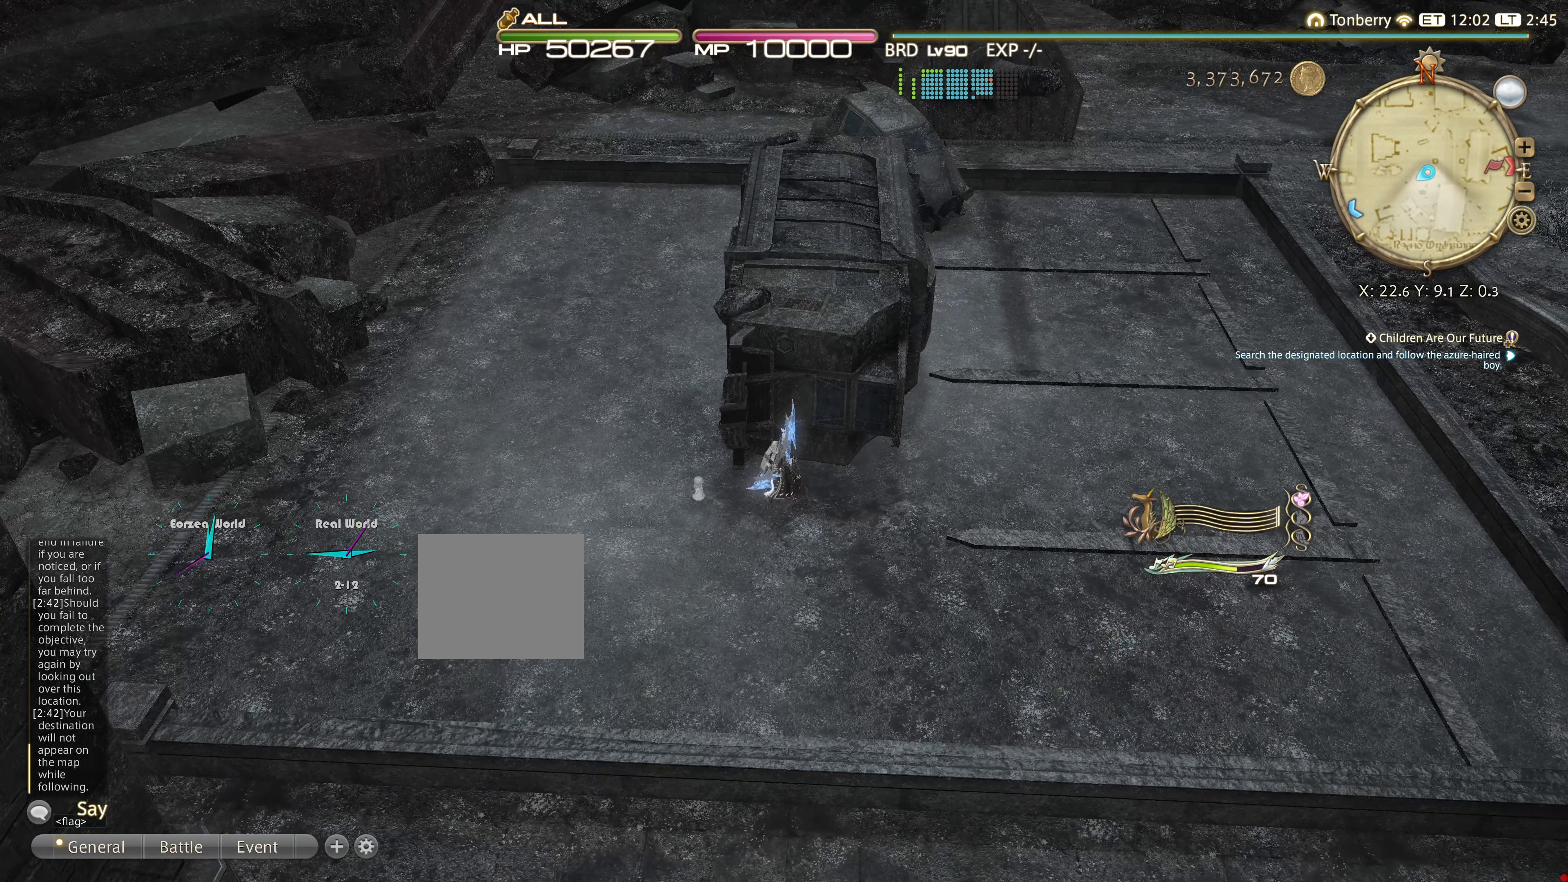
{"buttons": [], "left_stick": "center", "right_stick": "center", "events": []}
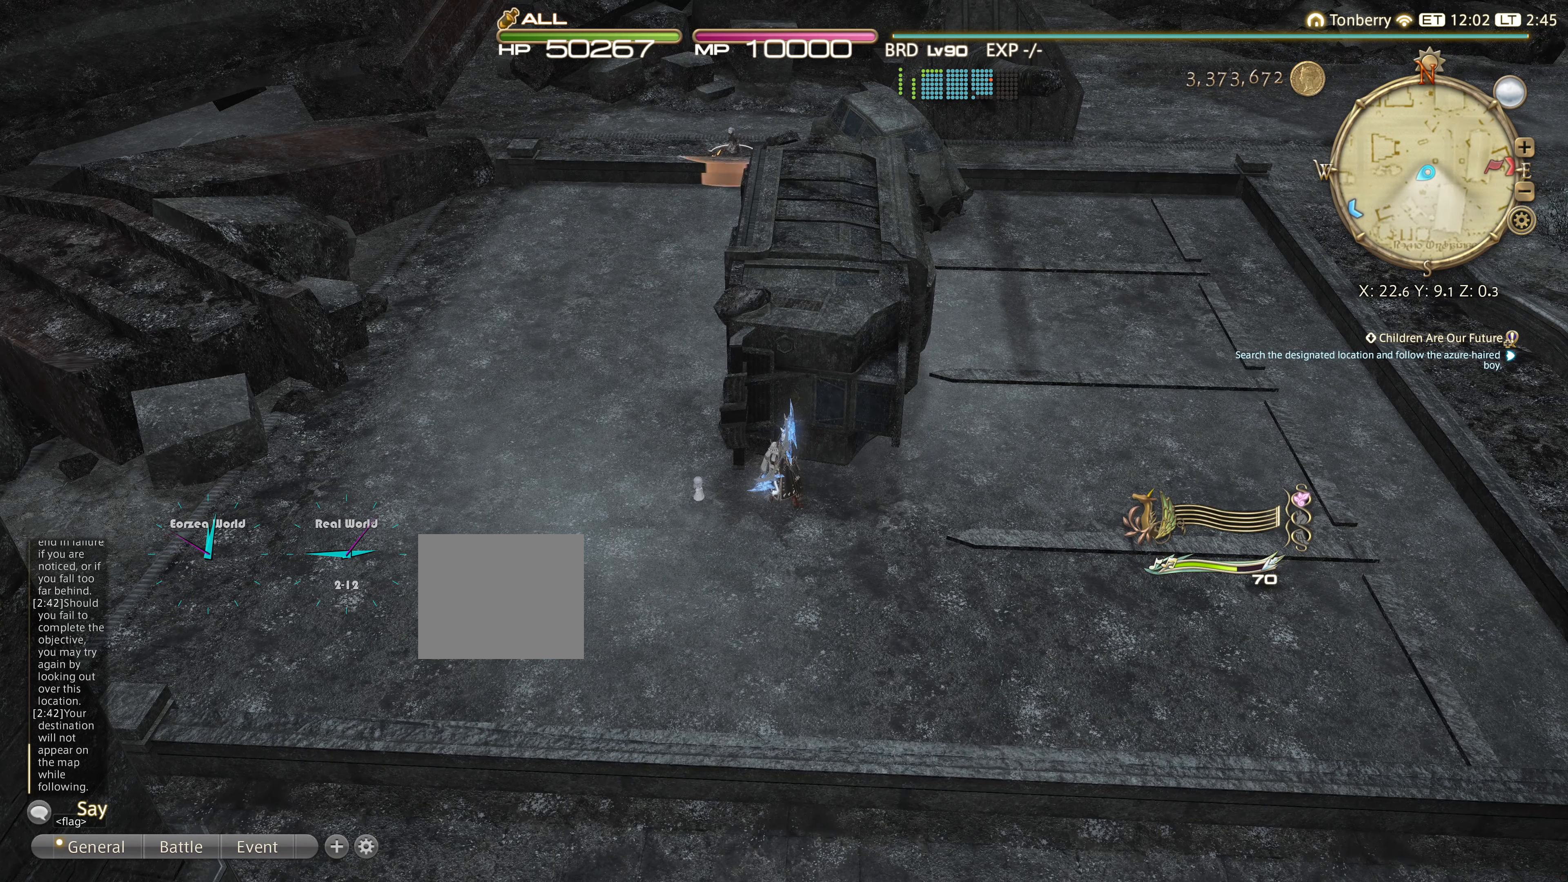
{"buttons": [], "left_stick": "right", "right_stick": "center", "events": [[100, "left_stick", "right"]]}
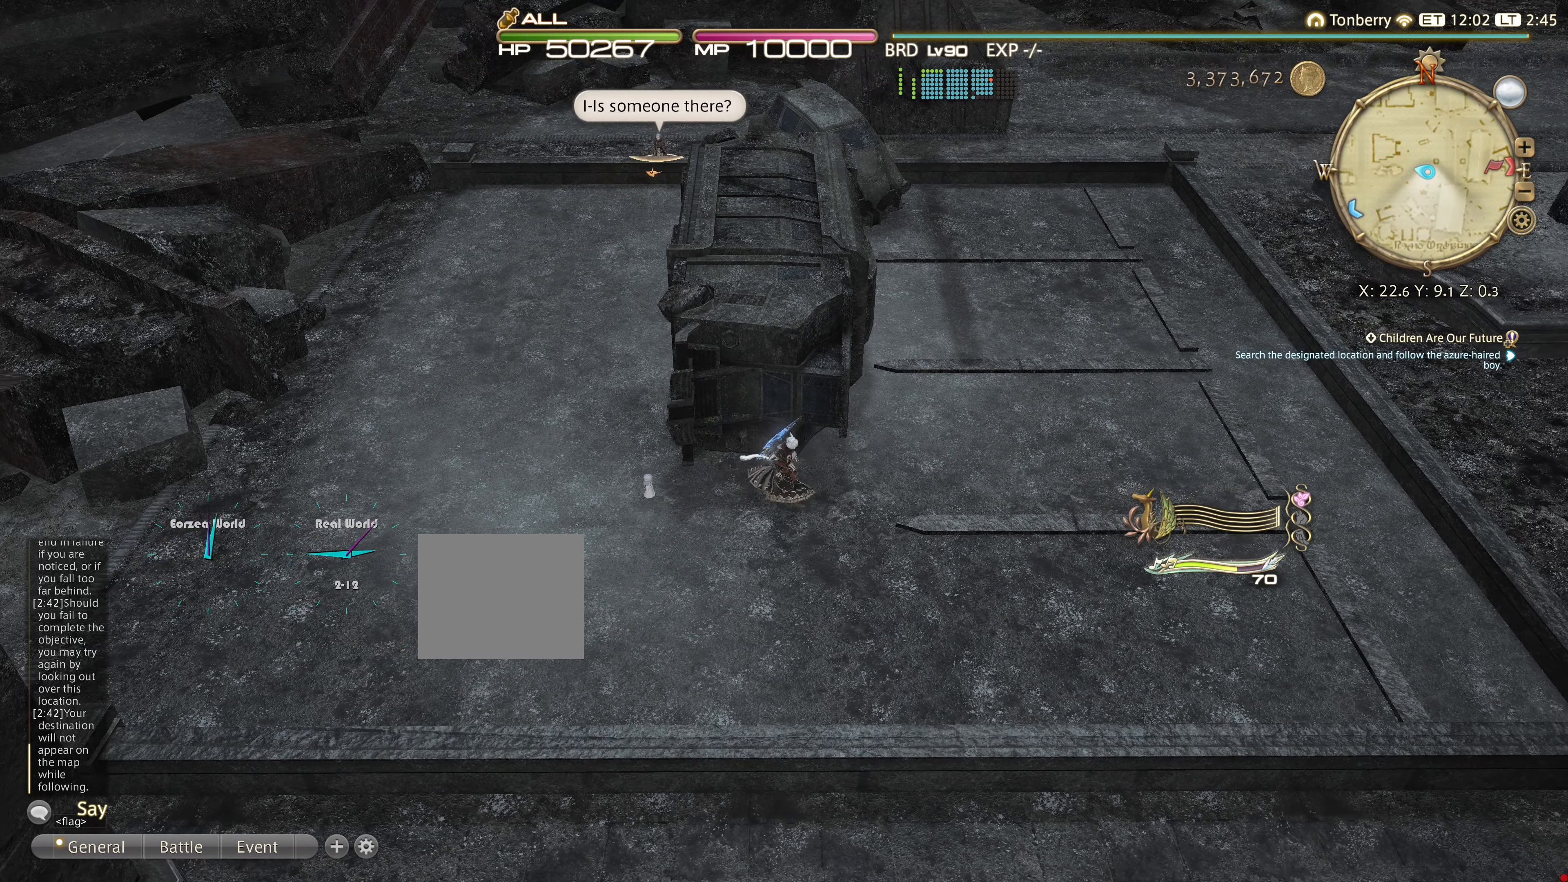
{"buttons": [], "left_stick": "center", "right_stick": "center", "events": [[367, "left_stick", "center"]]}